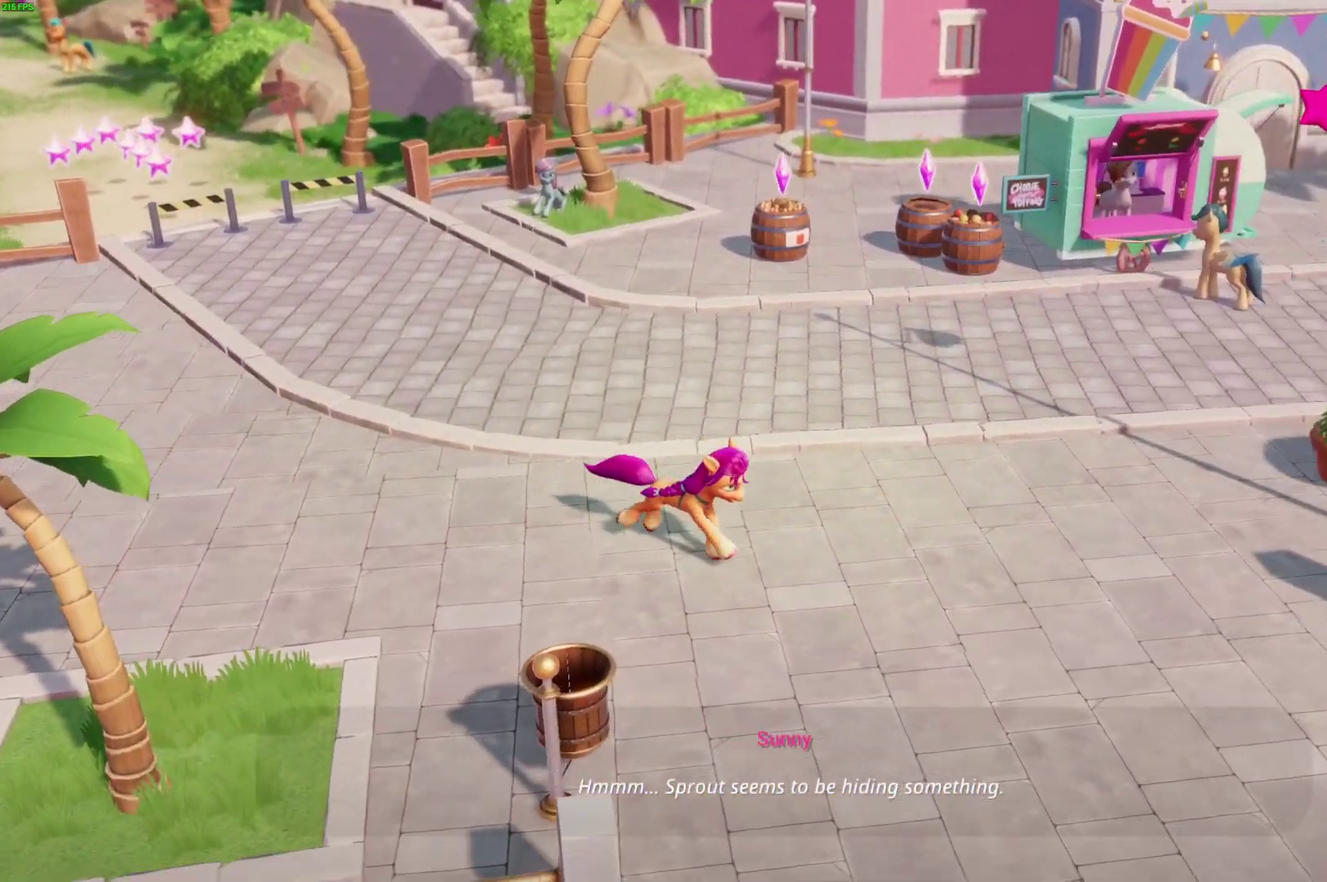
Gameplay with a controller (Xbox layout); each line is a JSON object with the inputs held at the frame after it. "events" lists button and stick changes between this image and that frame as [ms after this image, input, new state], when the widget could be followed in between.
{"buttons": [], "left_stick": "down-right", "right_stick": "center"}
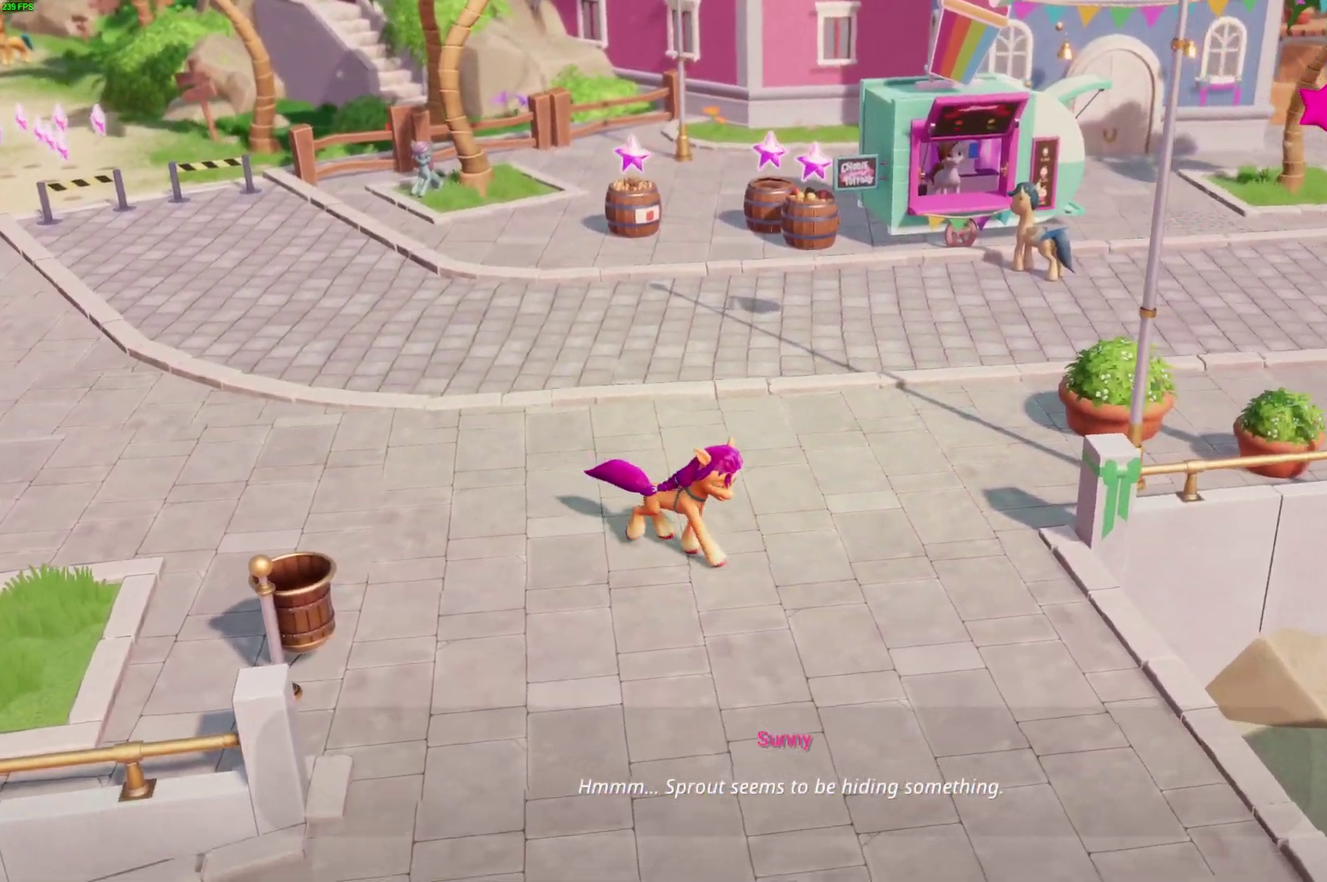
{"buttons": [], "left_stick": "down-right", "right_stick": "center", "events": []}
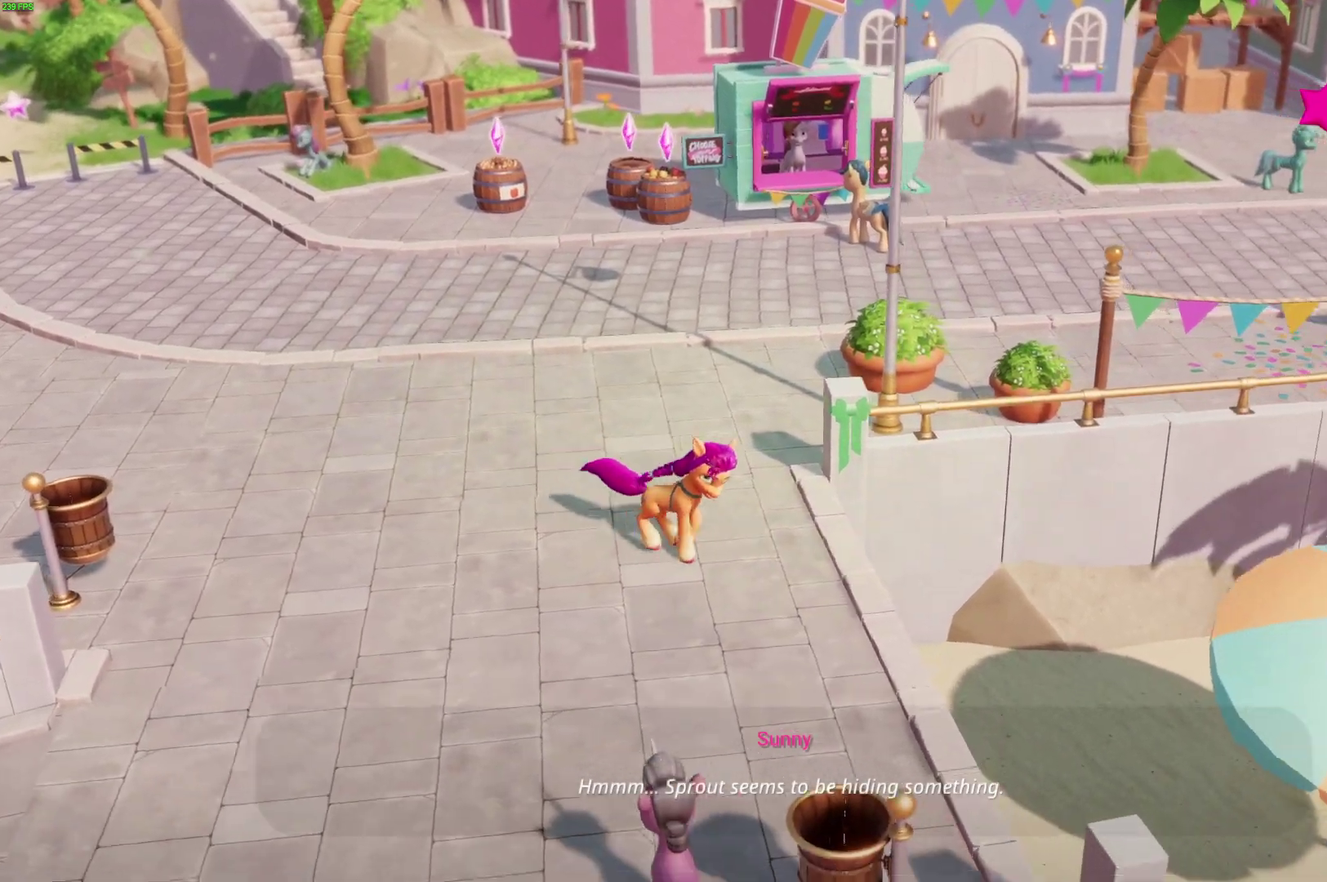
{"buttons": [], "left_stick": "down-right", "right_stick": "center", "events": [[117, "A", "down"], [250, "A", "up"]]}
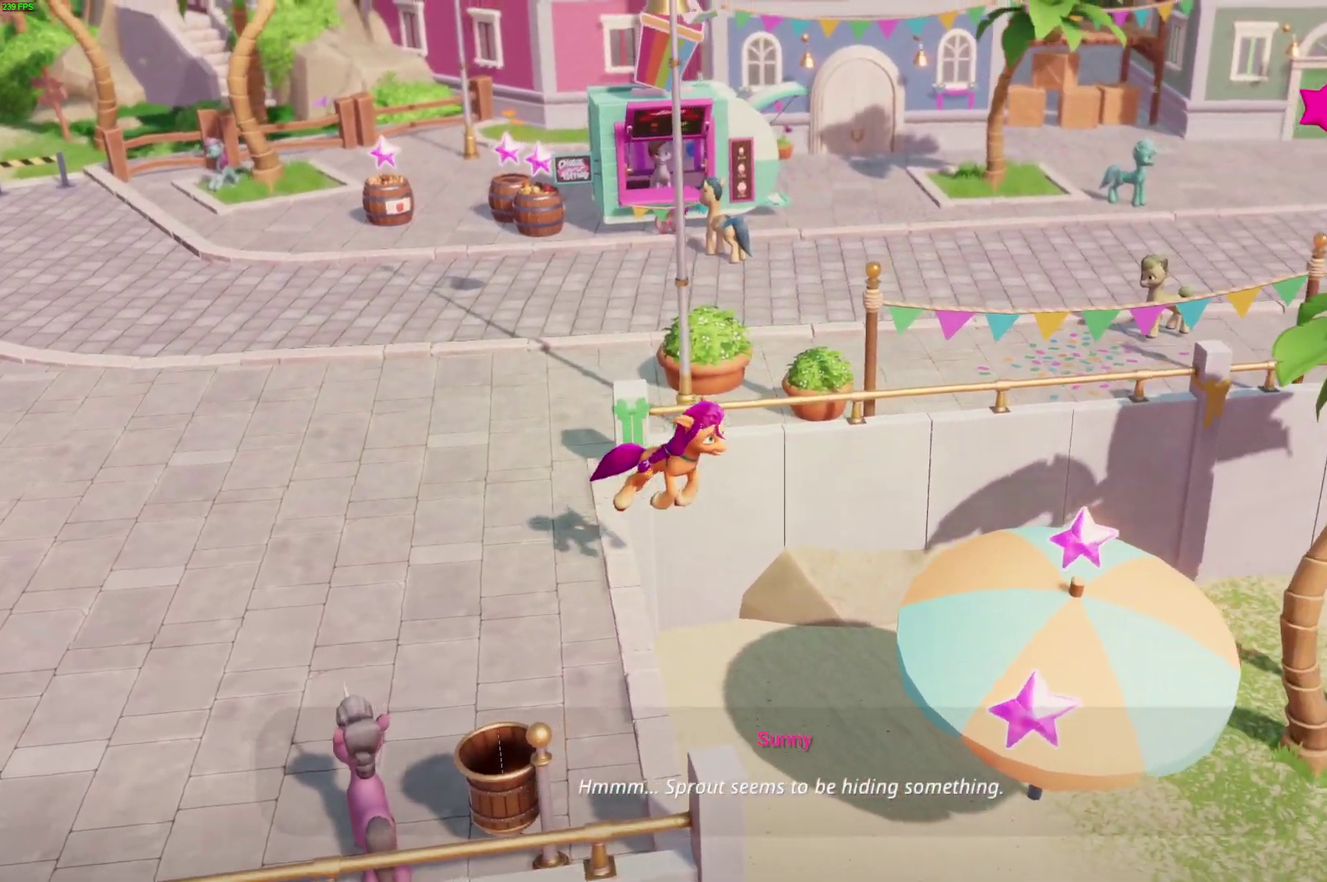
{"buttons": [], "left_stick": "down-right", "right_stick": "center", "events": []}
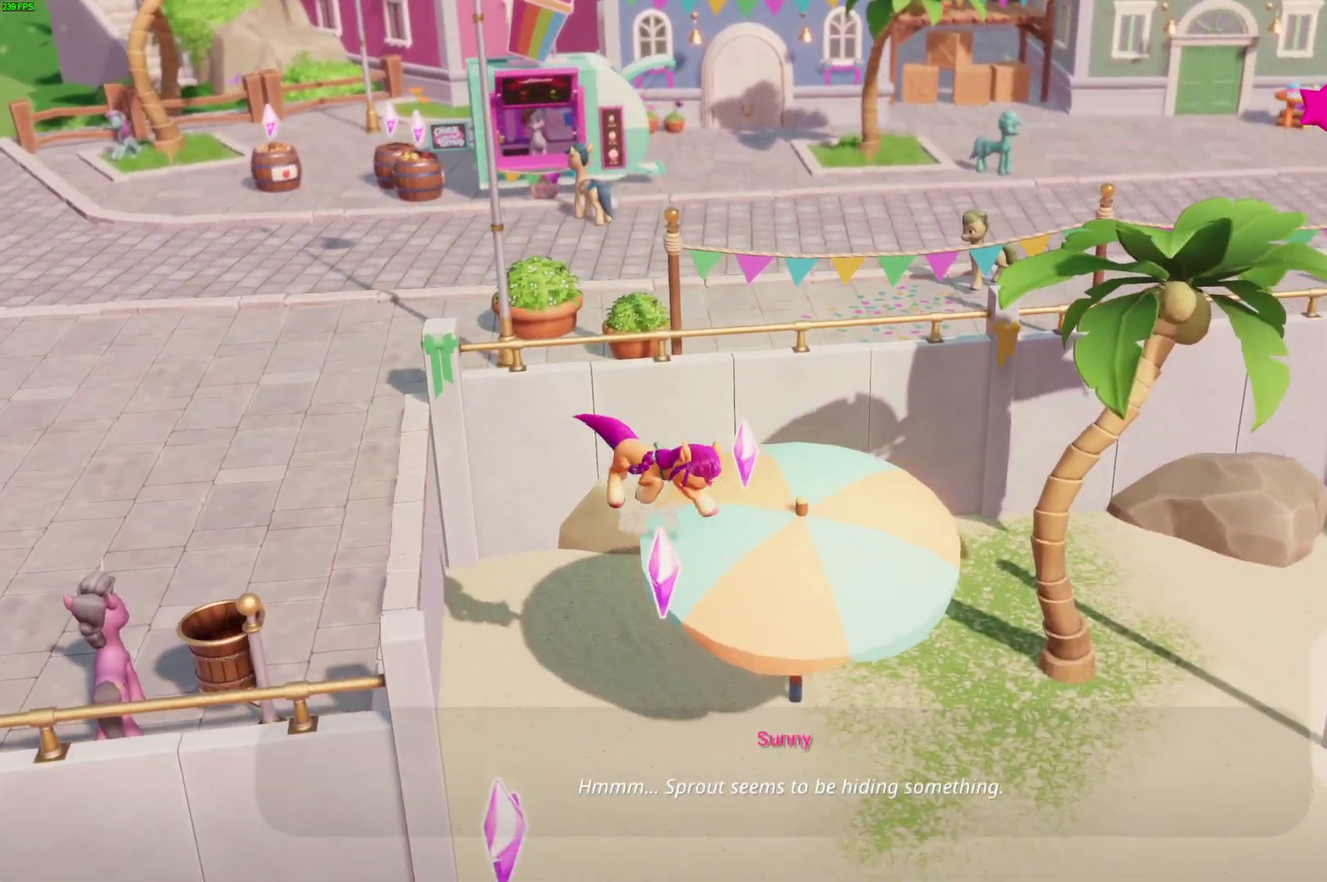
{"buttons": [], "left_stick": "center", "right_stick": "center", "events": [[133, "left_stick", "center"]]}
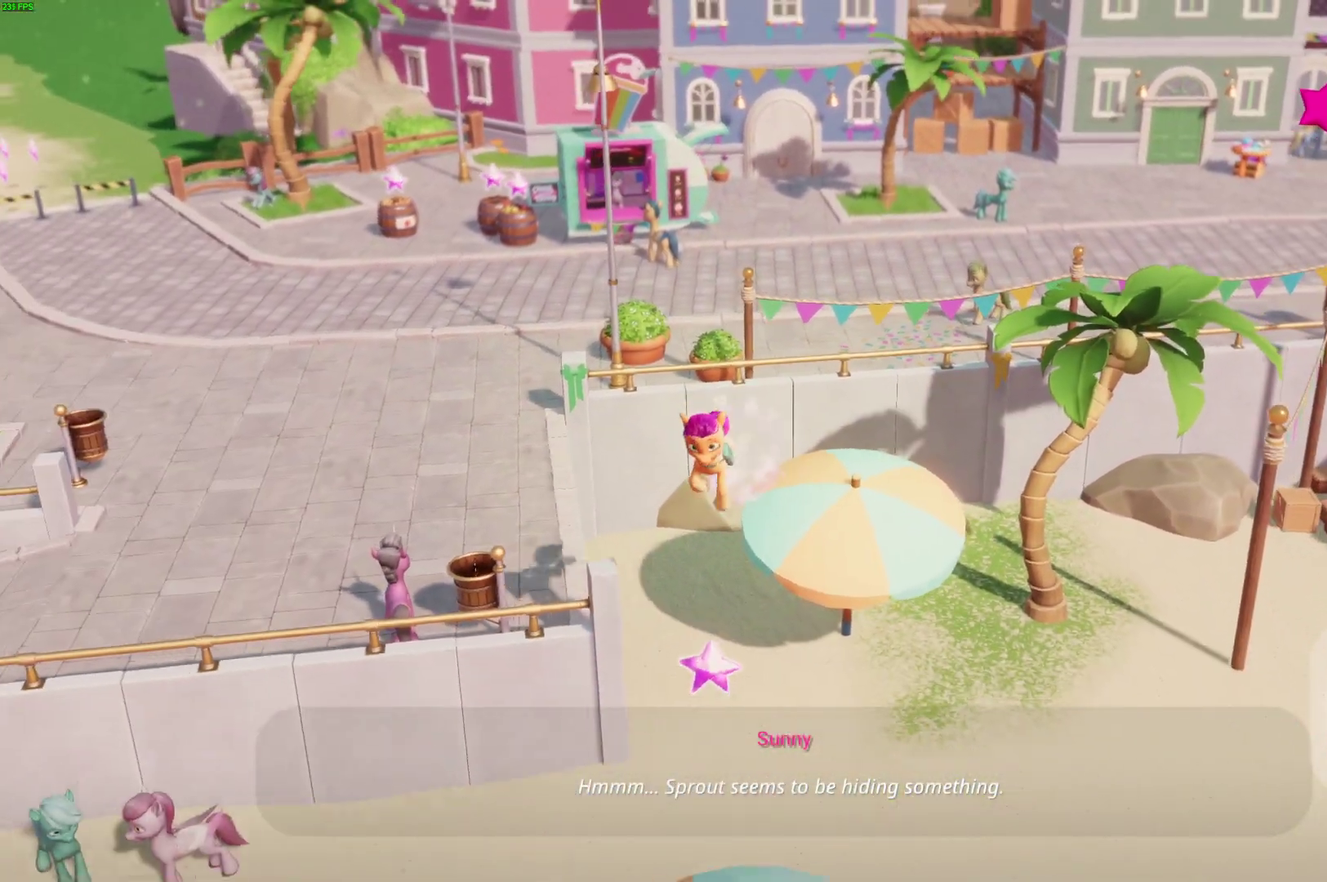
{"buttons": [], "left_stick": "center", "right_stick": "center", "events": []}
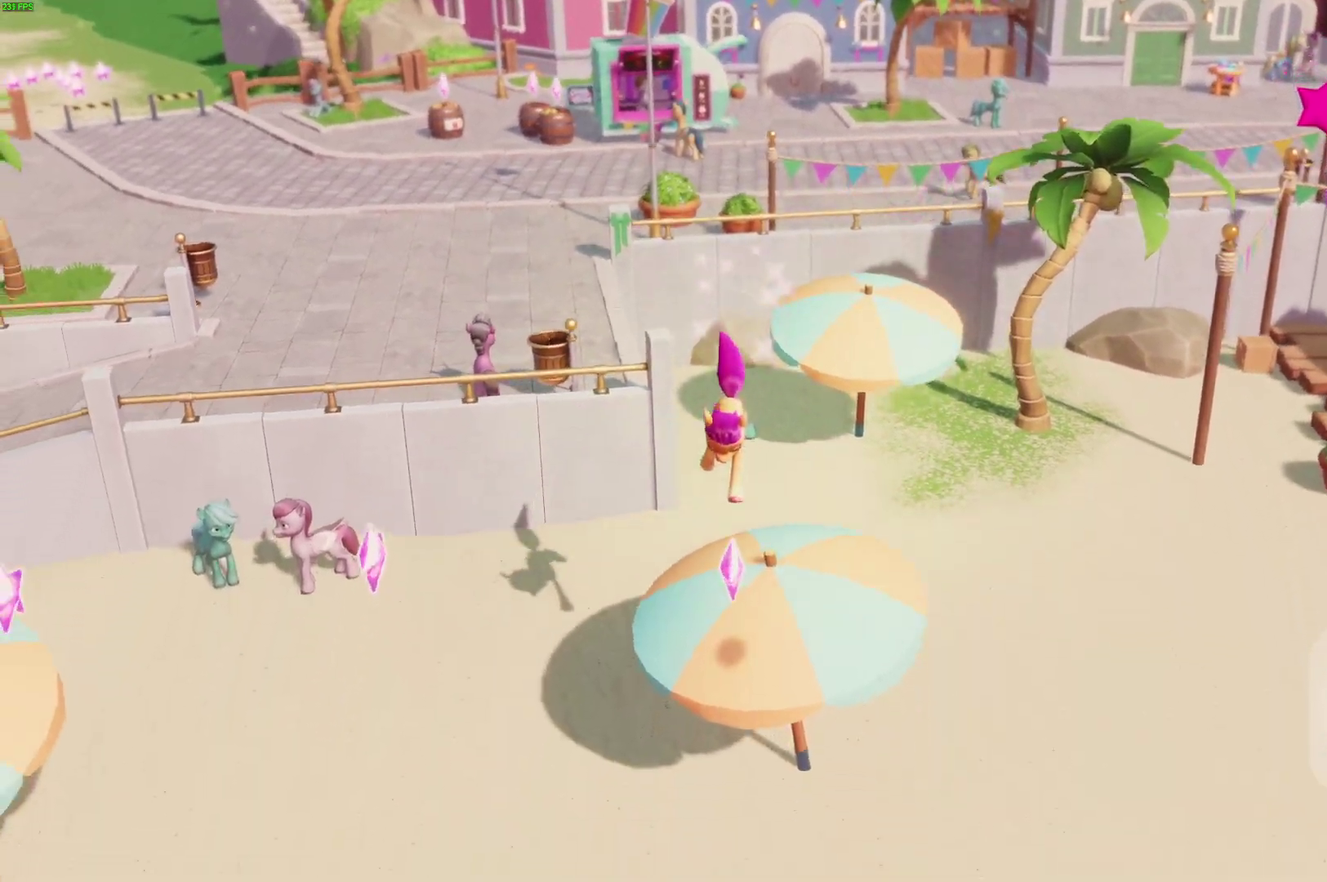
{"buttons": [], "left_stick": "down-right", "right_stick": "center", "events": [[383, "left_stick", "down-right"]]}
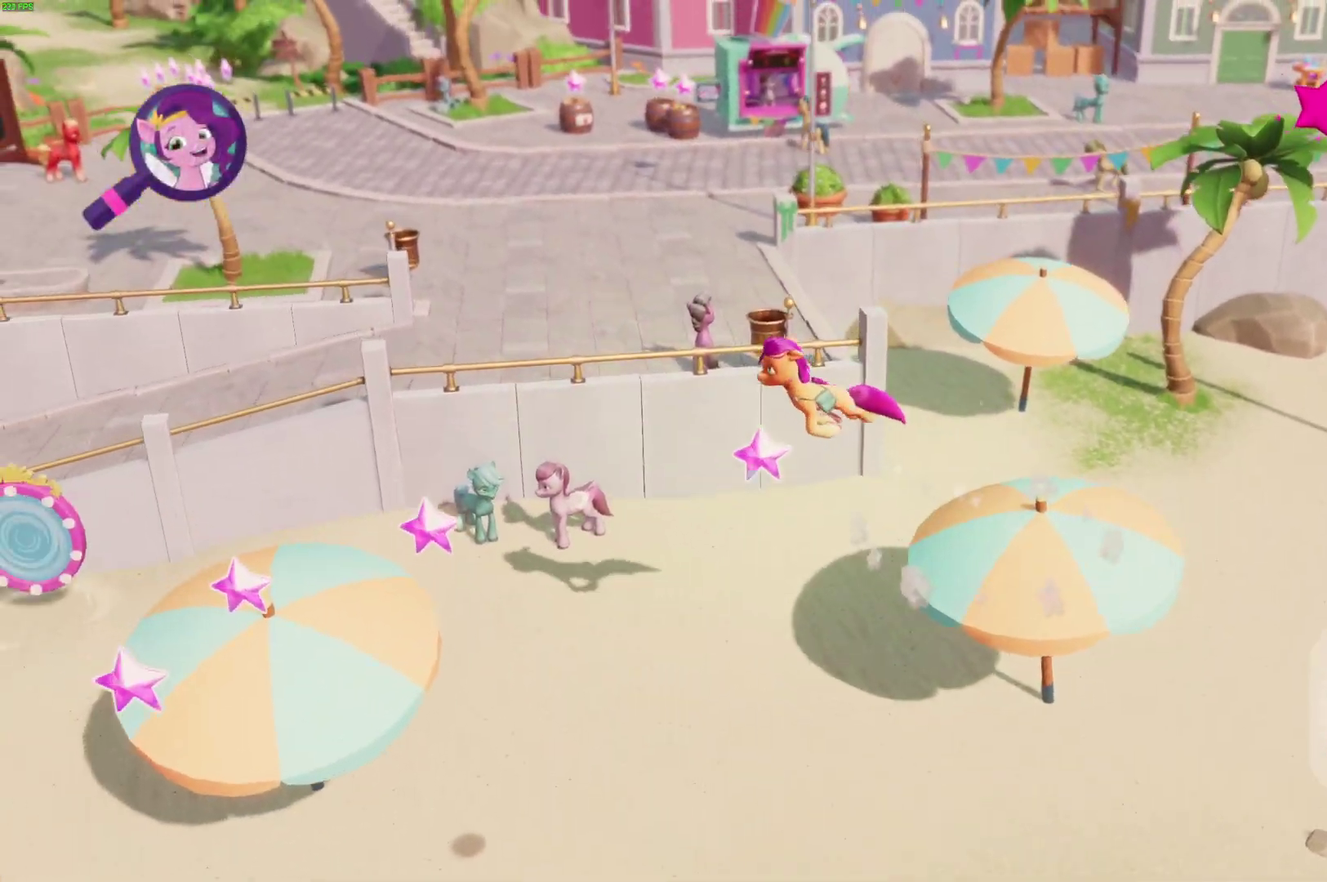
{"buttons": [], "left_stick": "right", "right_stick": "center", "events": [[350, "left_stick", "right"]]}
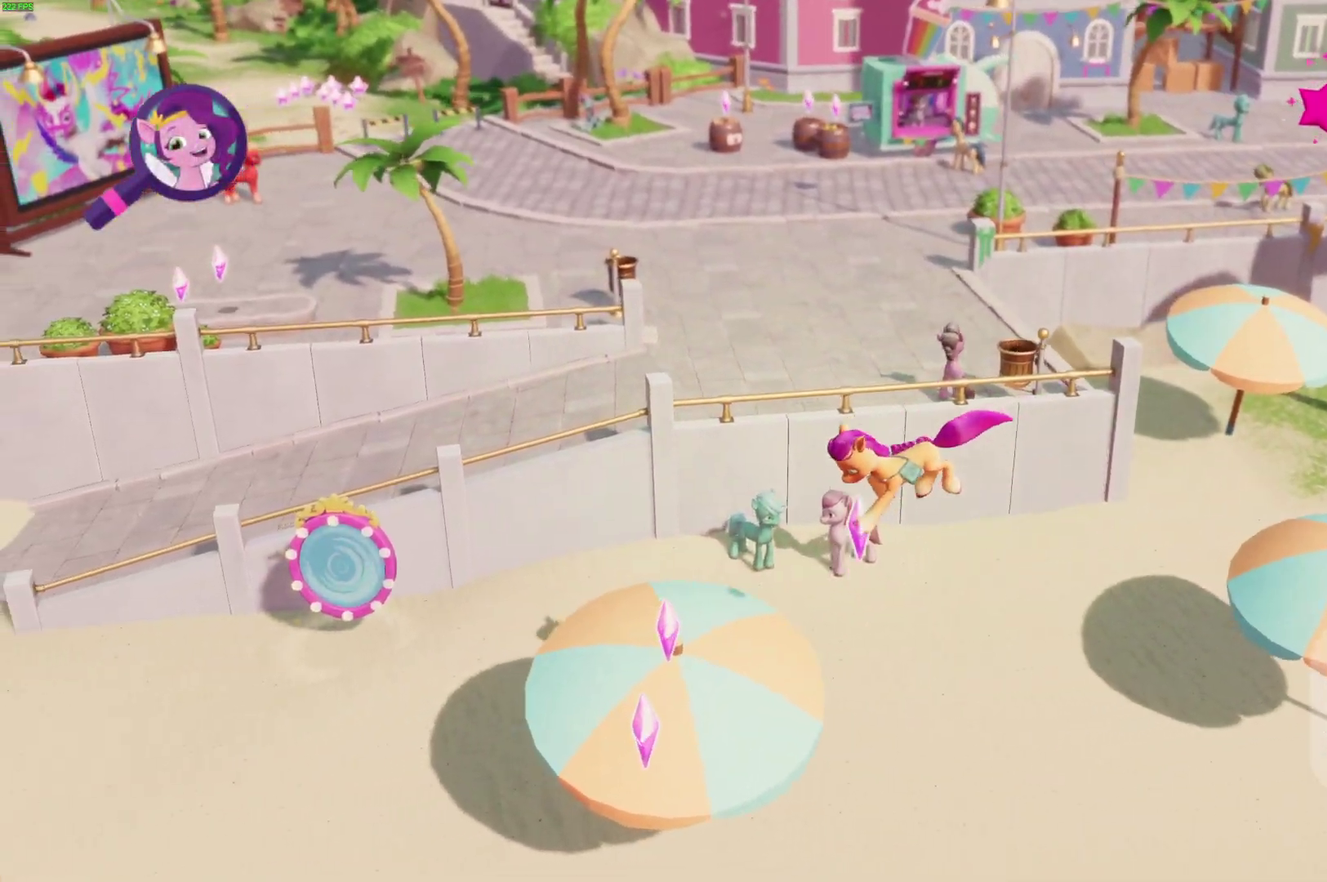
{"buttons": [], "left_stick": "right", "right_stick": "center", "events": []}
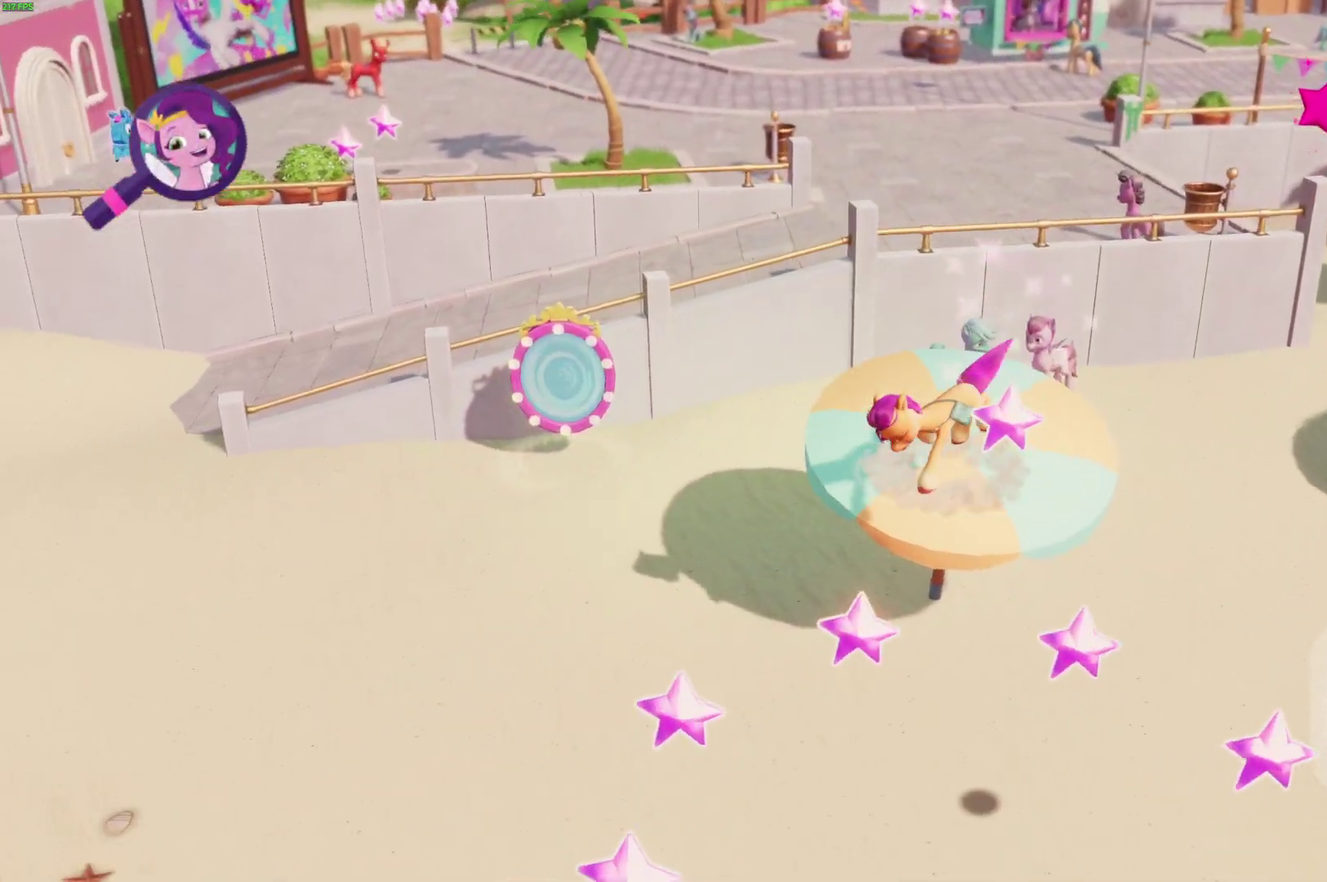
{"buttons": [], "left_stick": "up-right", "right_stick": "center", "events": [[400, "left_stick", "up-right"]]}
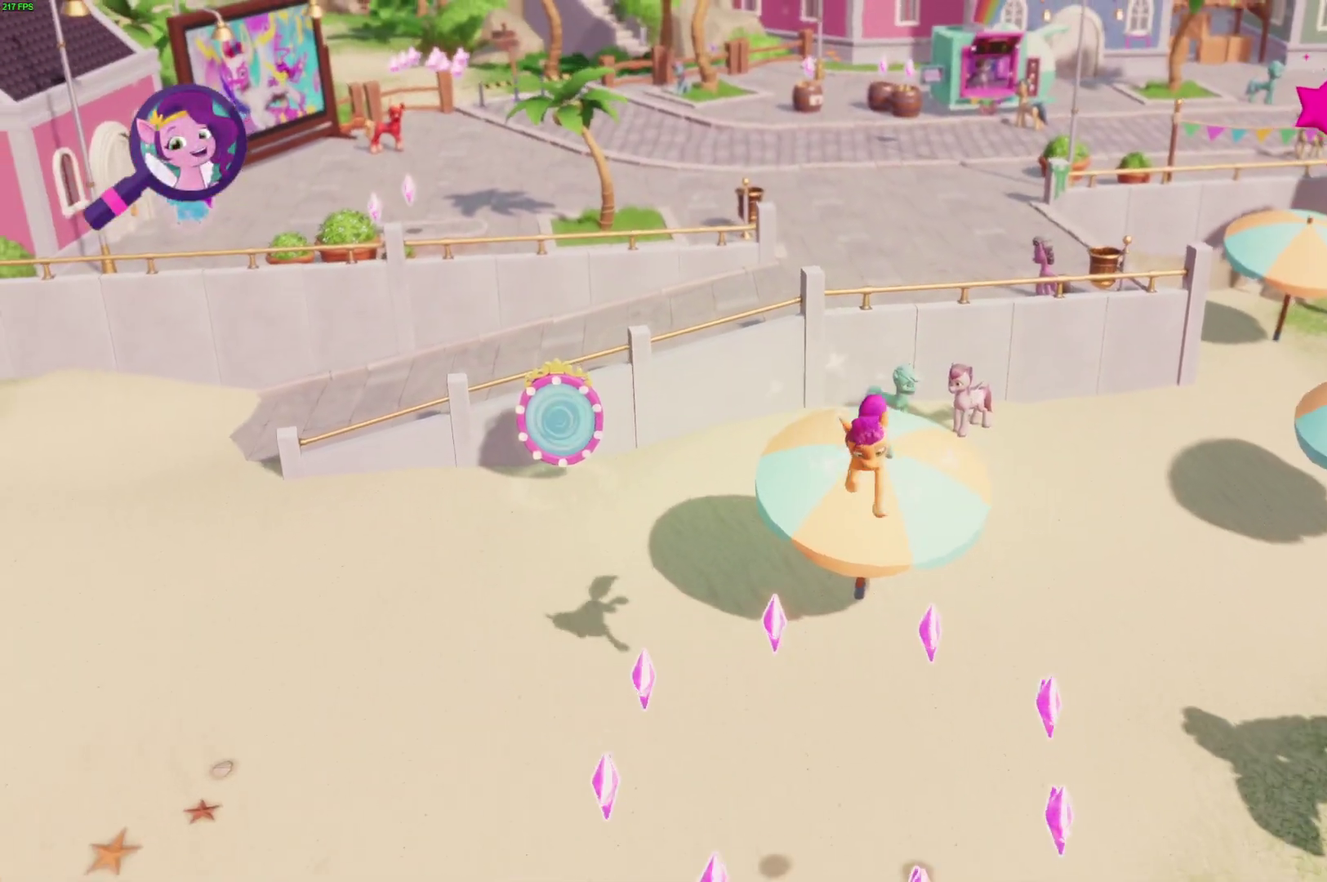
{"buttons": [], "left_stick": "up-right", "right_stick": "center", "events": []}
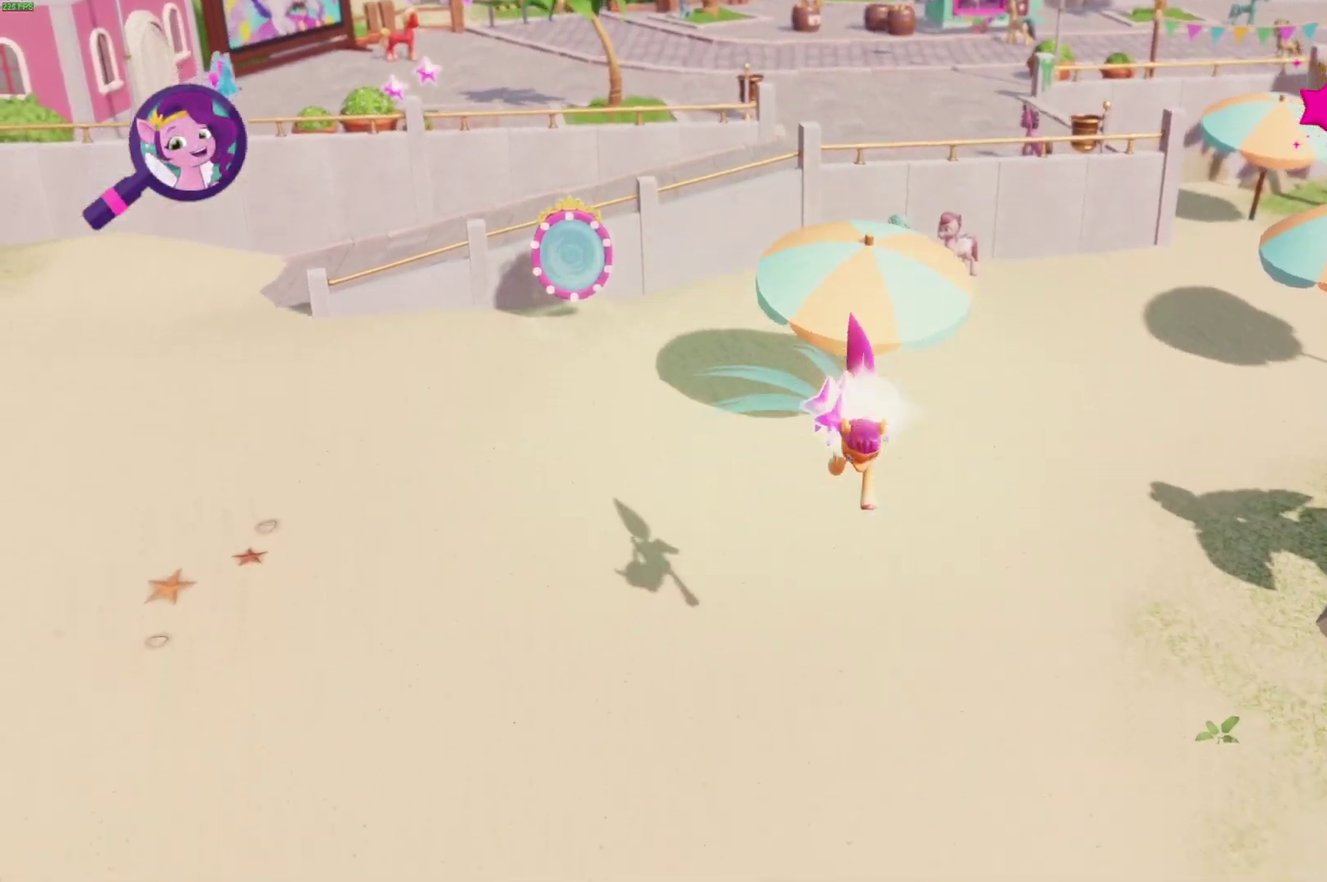
{"buttons": [], "left_stick": "up-right", "right_stick": "center", "events": []}
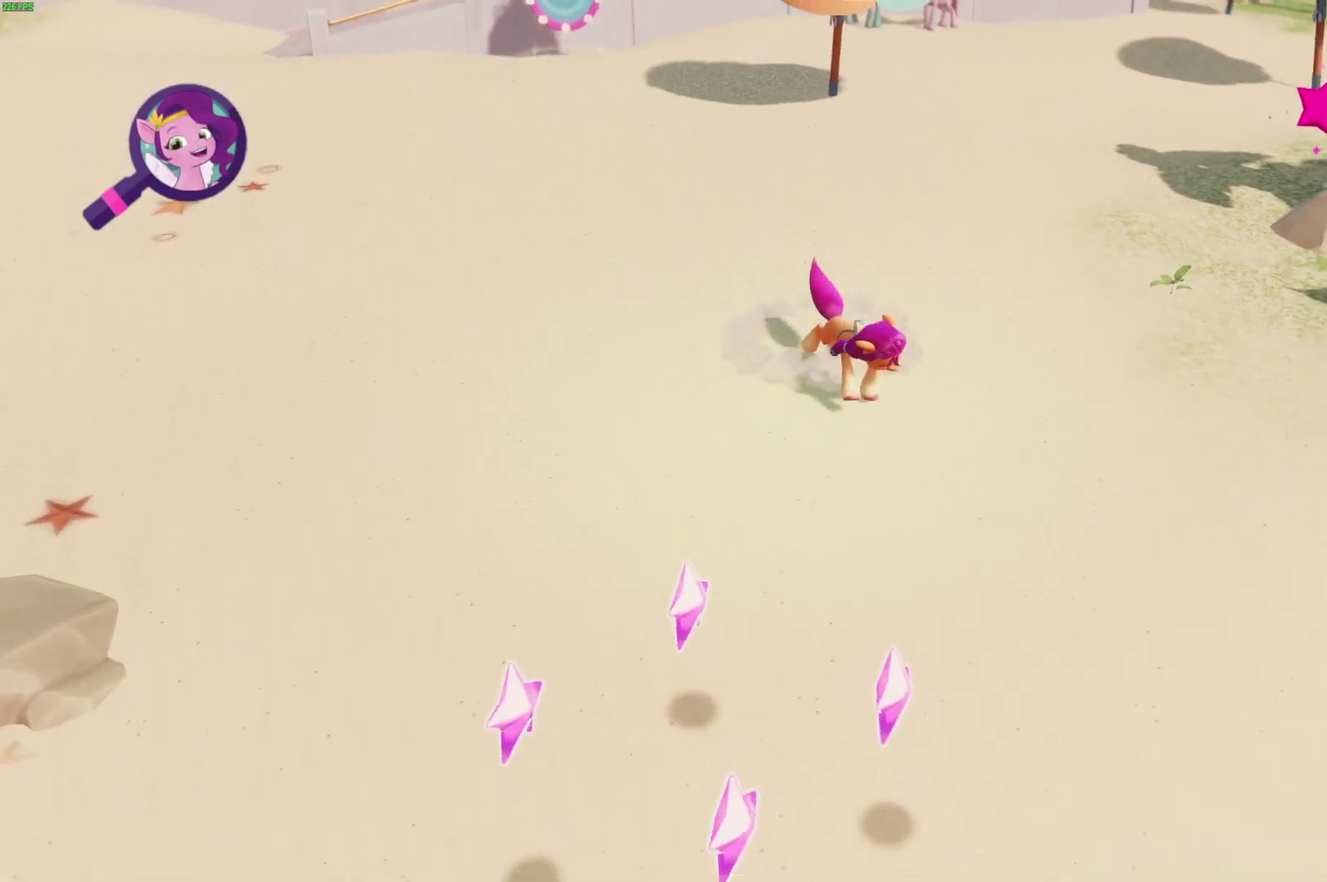
{"buttons": [], "left_stick": "up-right", "right_stick": "center", "events": []}
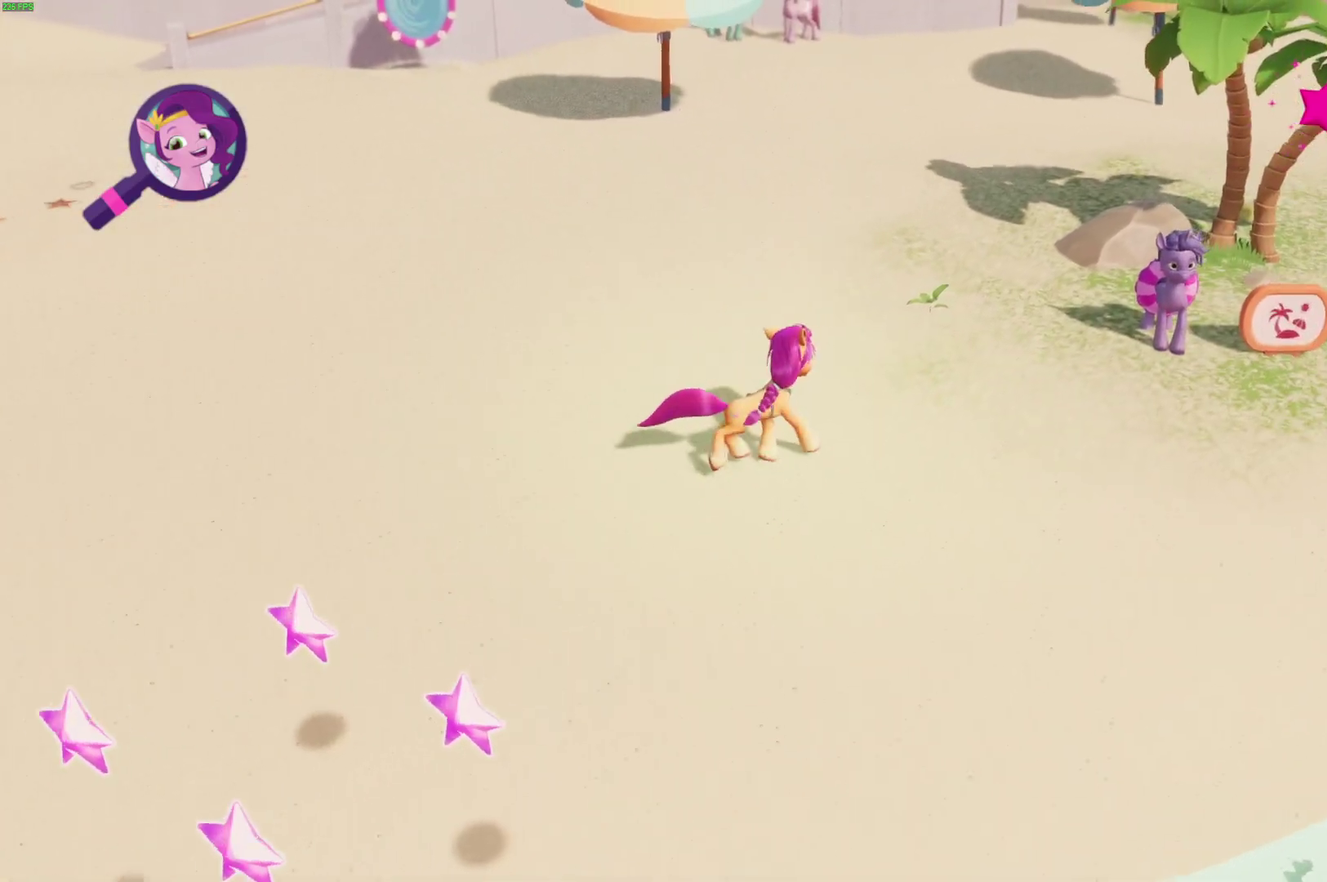
{"buttons": [], "left_stick": "up-right", "right_stick": "center", "events": []}
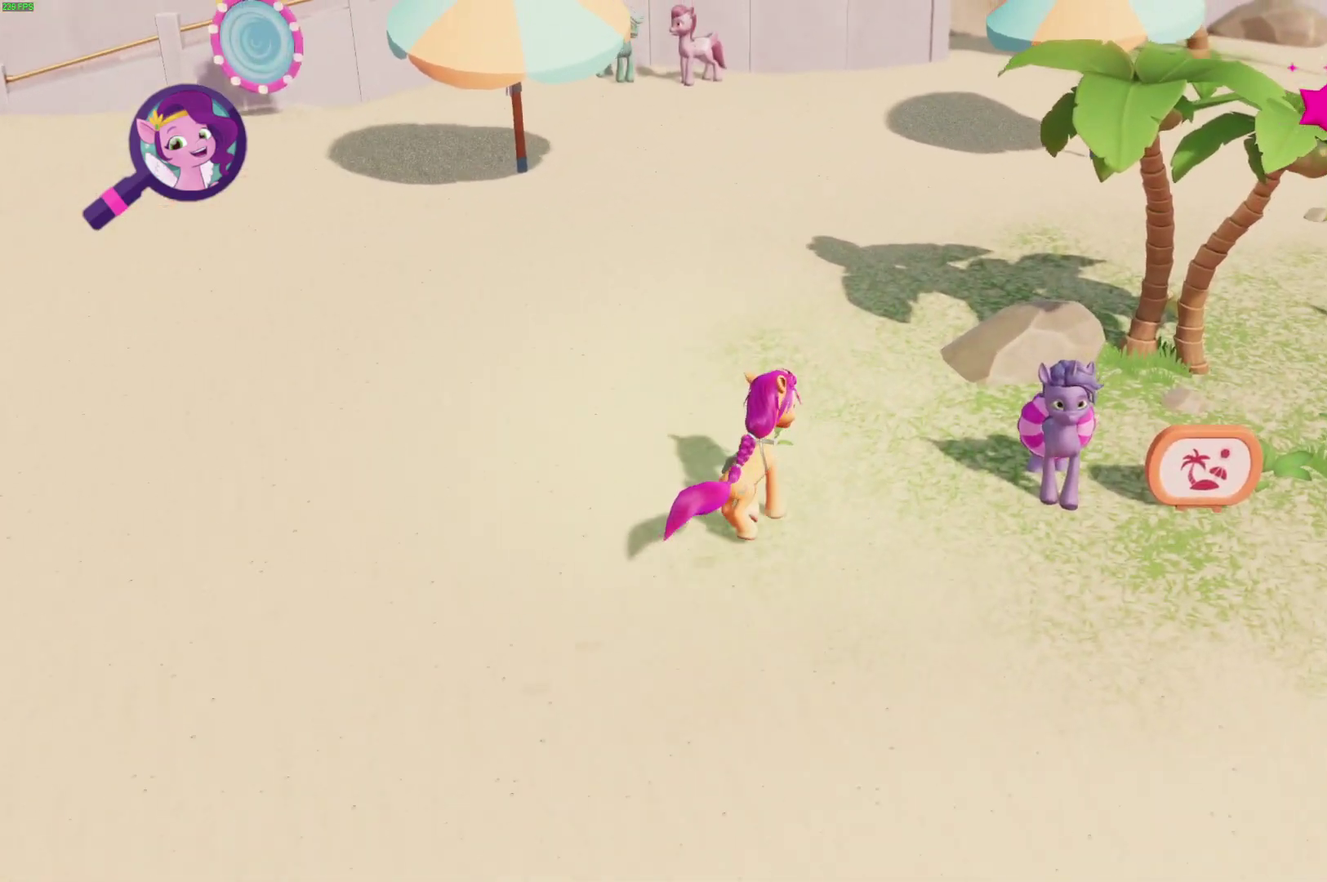
{"buttons": [], "left_stick": "right", "right_stick": "center", "events": [[500, "left_stick", "right"]]}
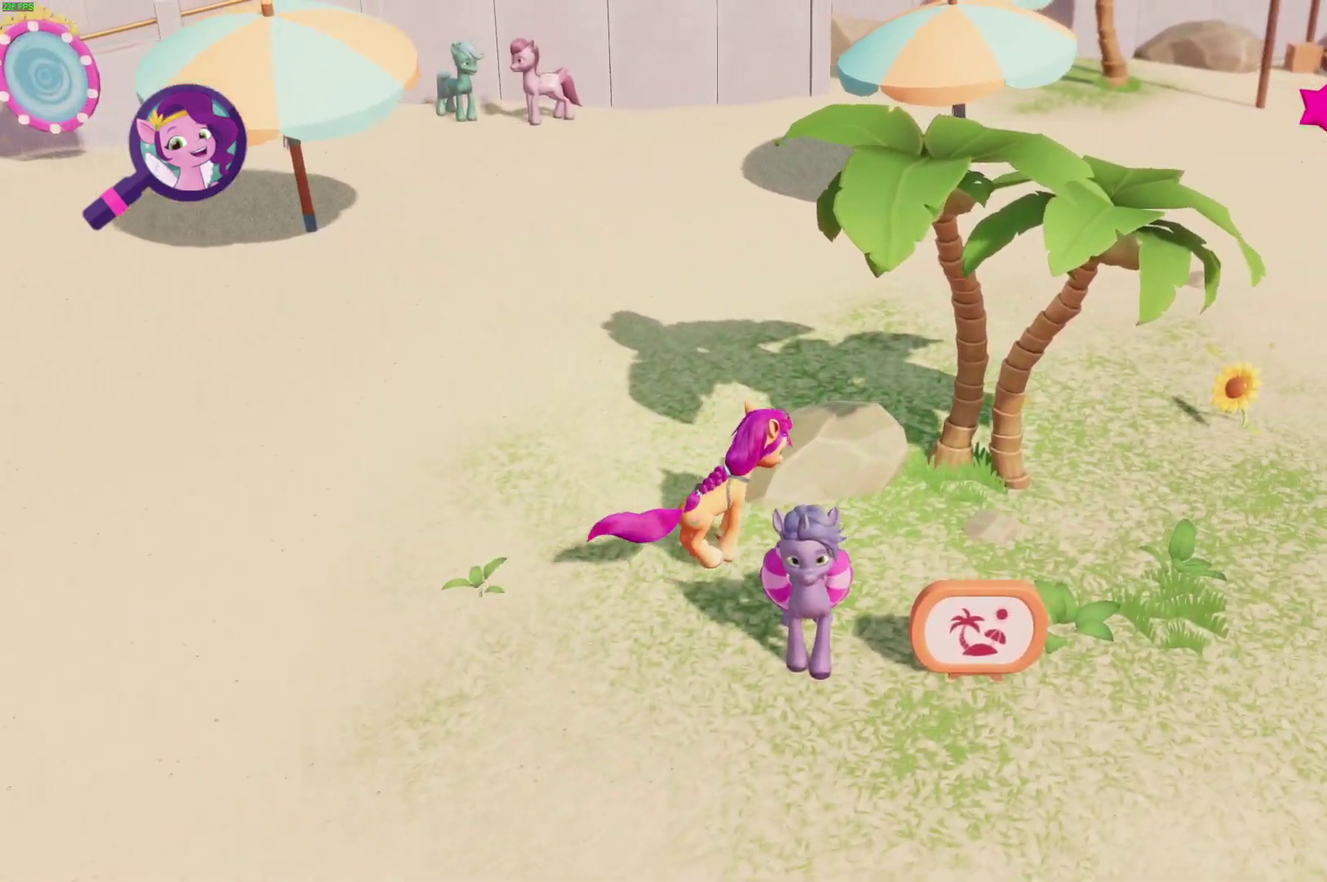
{"buttons": [], "left_stick": "up-right", "right_stick": "center", "events": [[383, "left_stick", "up-right"]]}
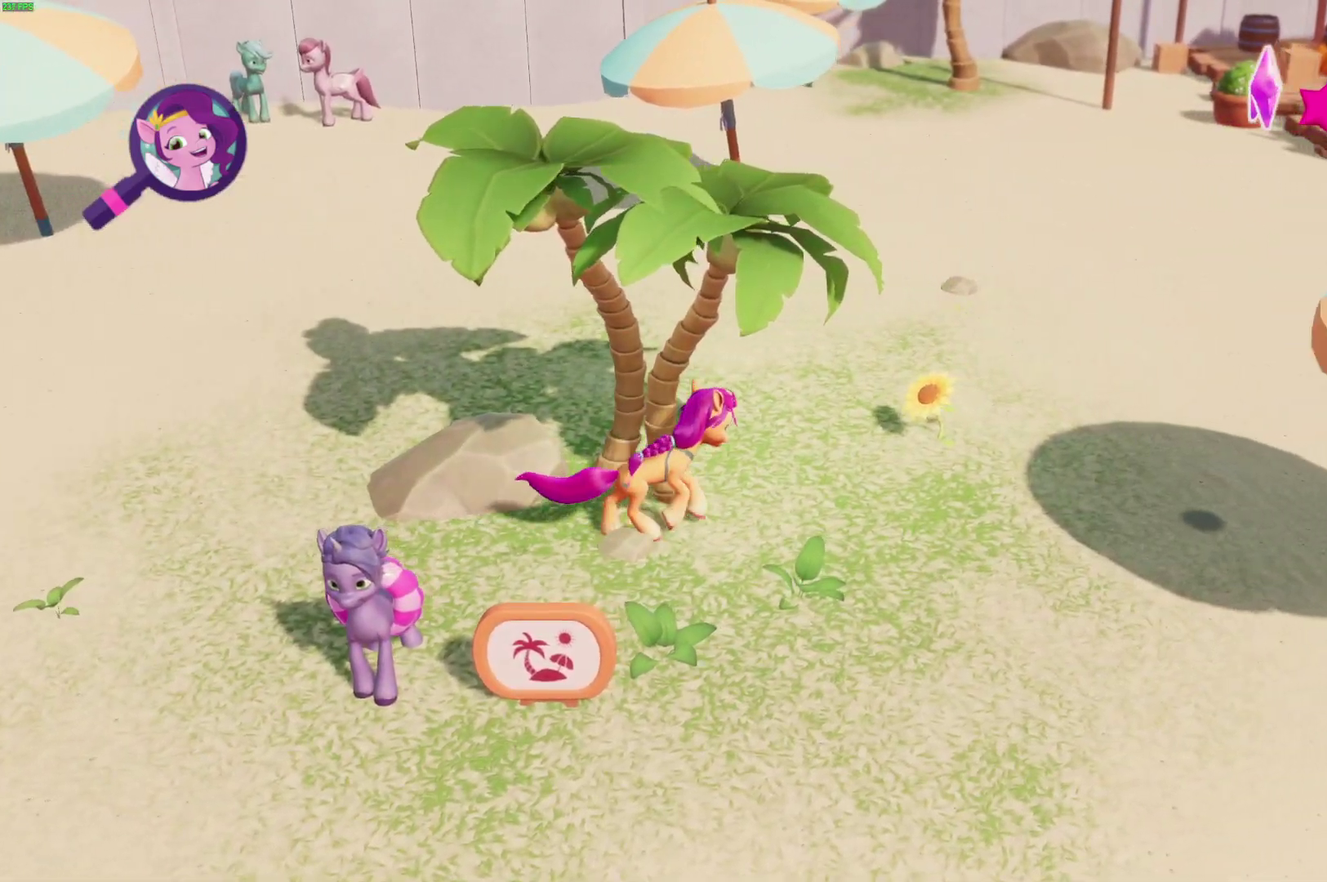
{"buttons": ["B"], "left_stick": "center", "right_stick": "center", "events": [[183, "B", "down"], [267, "B", "up"], [333, "B", "down"], [417, "B", "up"], [467, "B", "down"], [500, "left_stick", "center"]]}
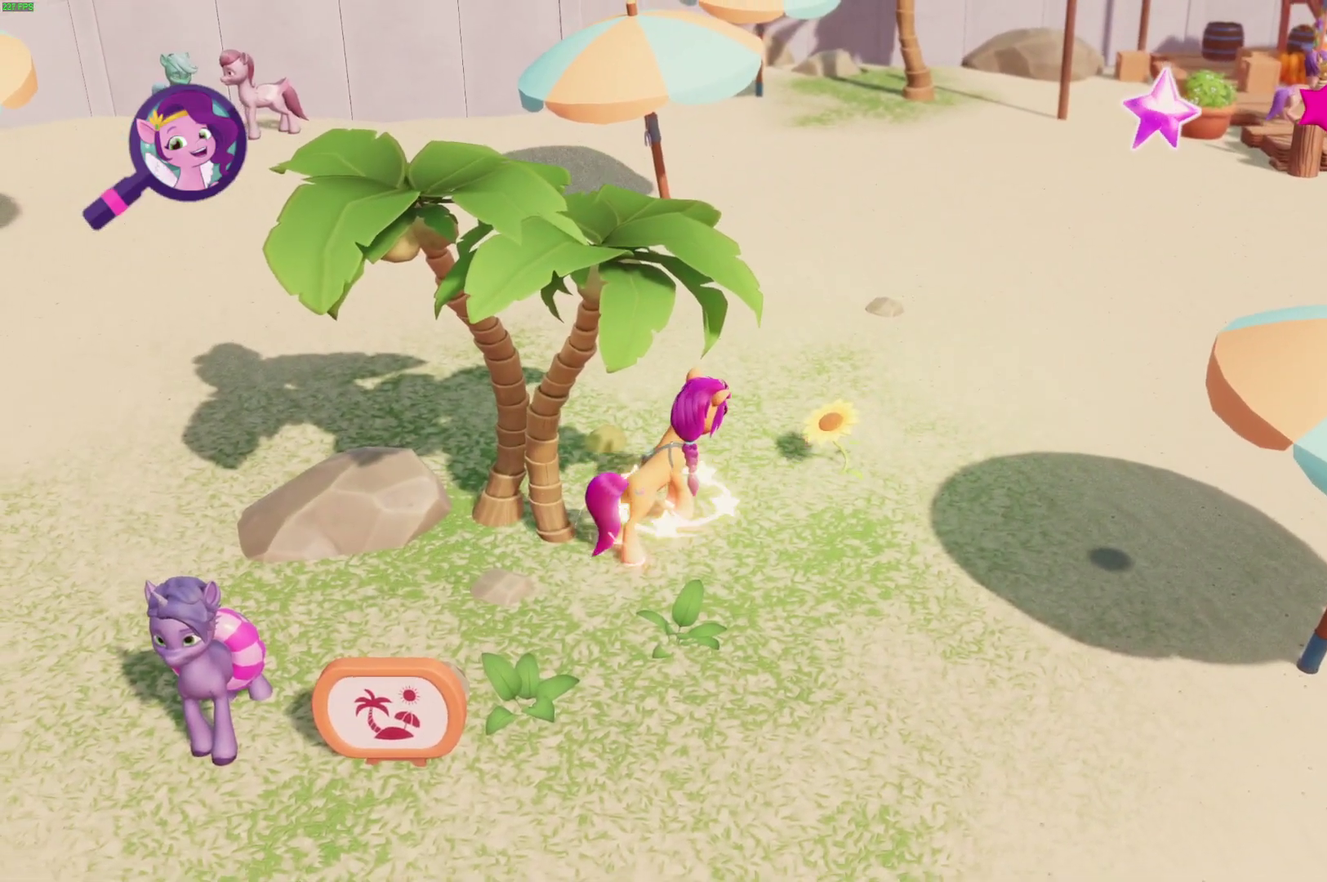
{"buttons": [], "left_stick": "center", "right_stick": "center", "events": [[50, "B", "up"], [167, "left_stick", "up-right"], [417, "left_stick", "center"]]}
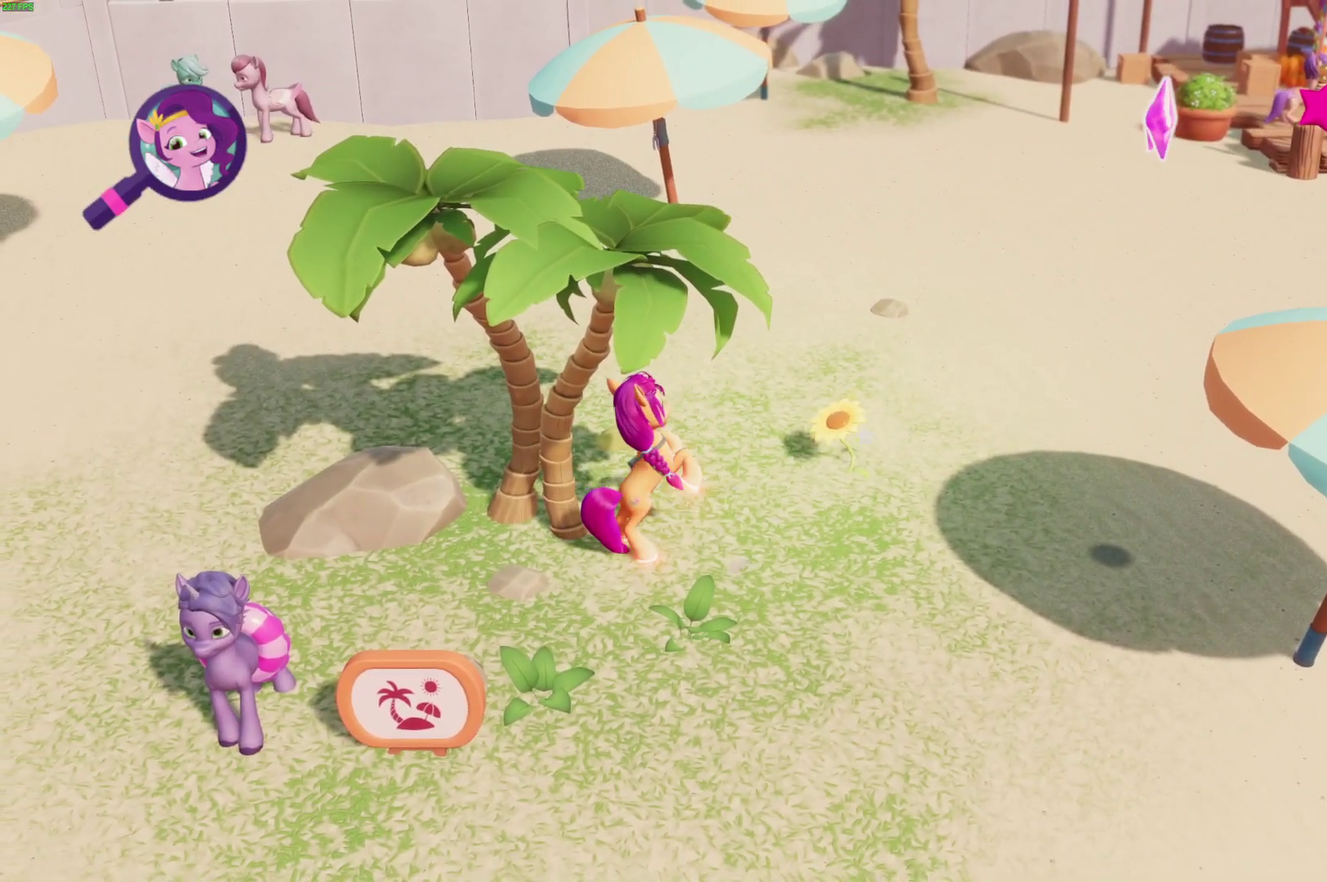
{"buttons": [], "left_stick": "up-right", "right_stick": "center", "events": [[17, "left_stick", "up-right"], [100, "A", "down"], [200, "A", "up"], [267, "A", "down"], [317, "A", "up"], [383, "A", "down"], [450, "A", "up"]]}
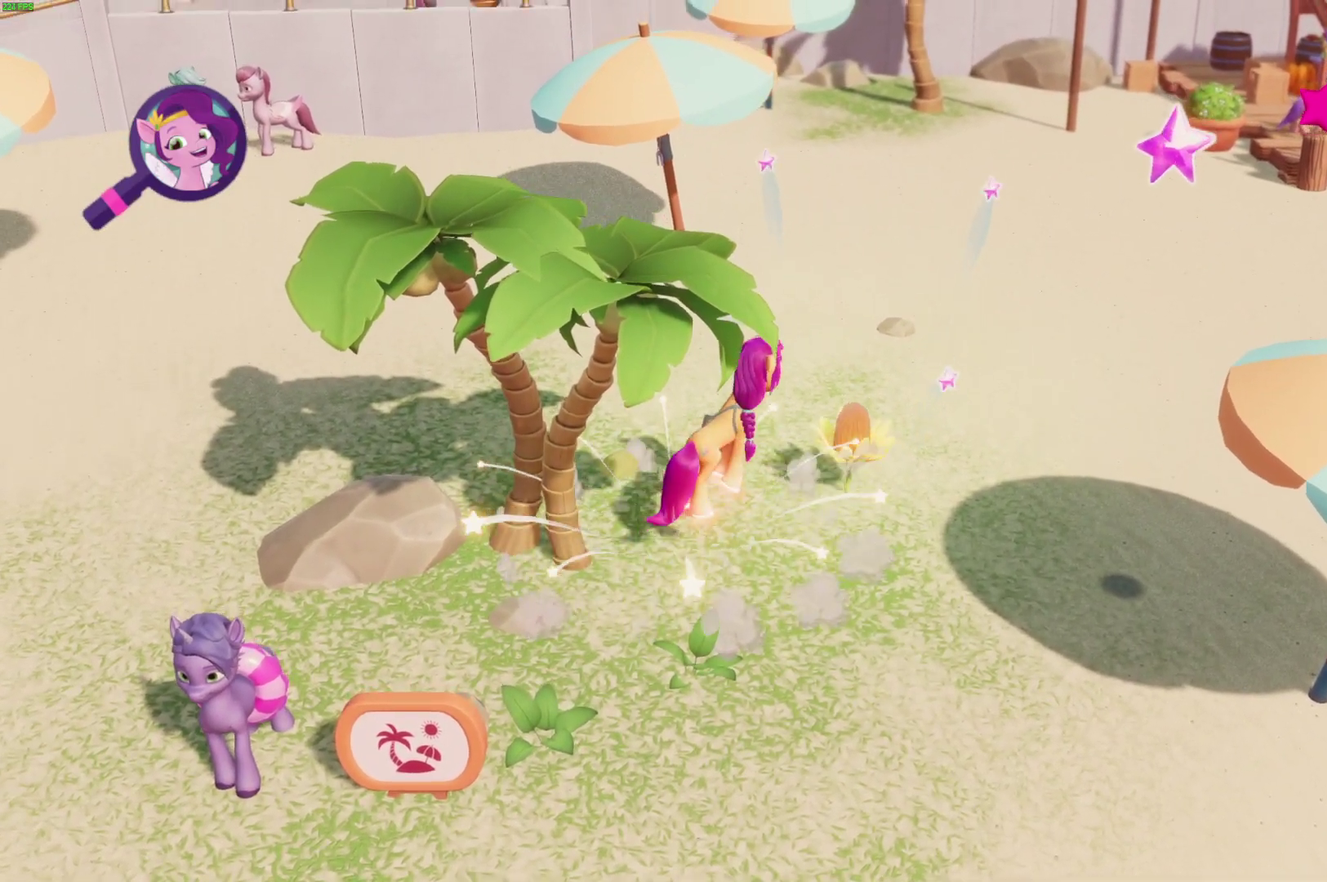
{"buttons": [], "left_stick": "down-right", "right_stick": "center", "events": [[167, "left_stick", "center"], [383, "left_stick", "down-right"]]}
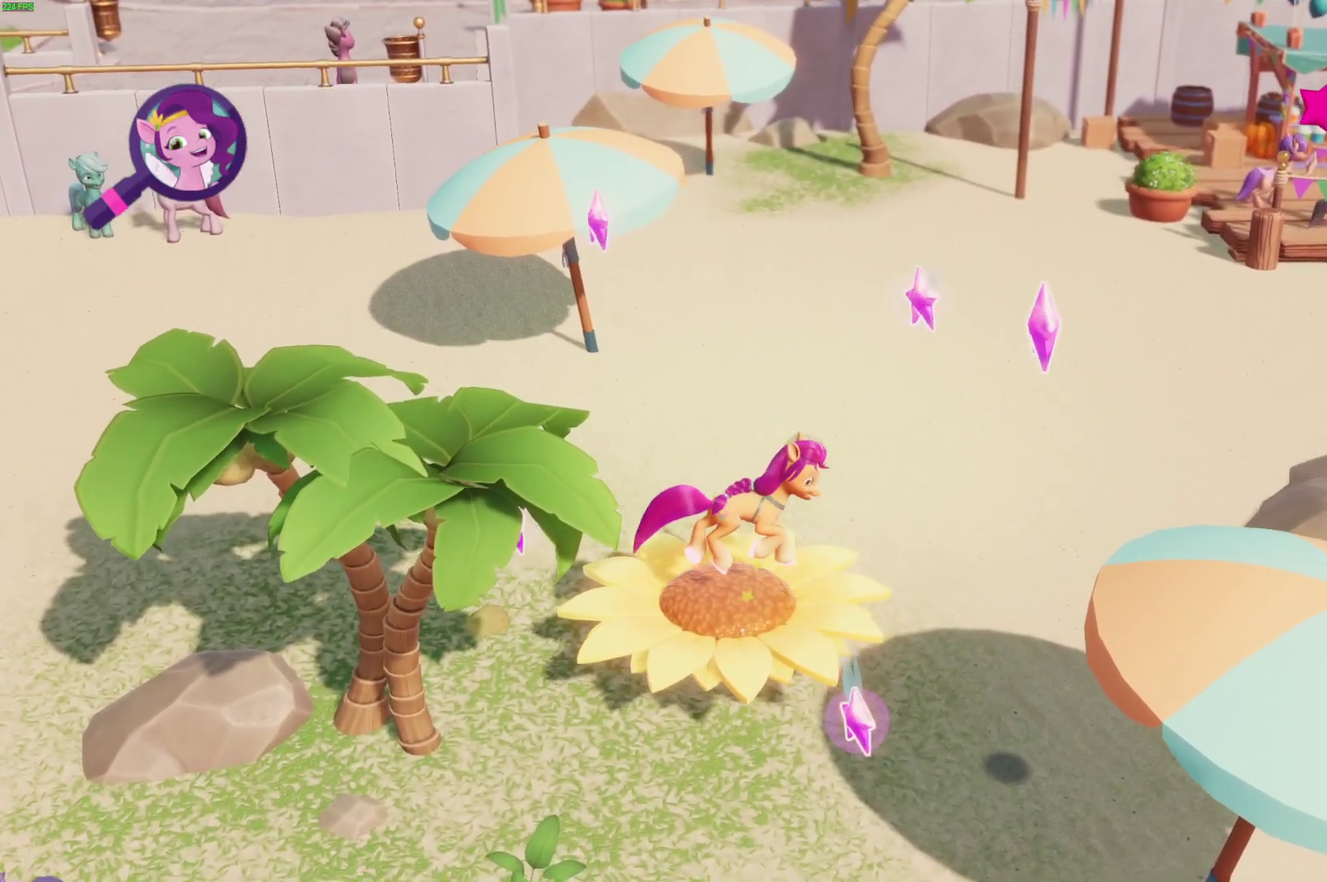
{"buttons": [], "left_stick": "down-right", "right_stick": "center", "events": []}
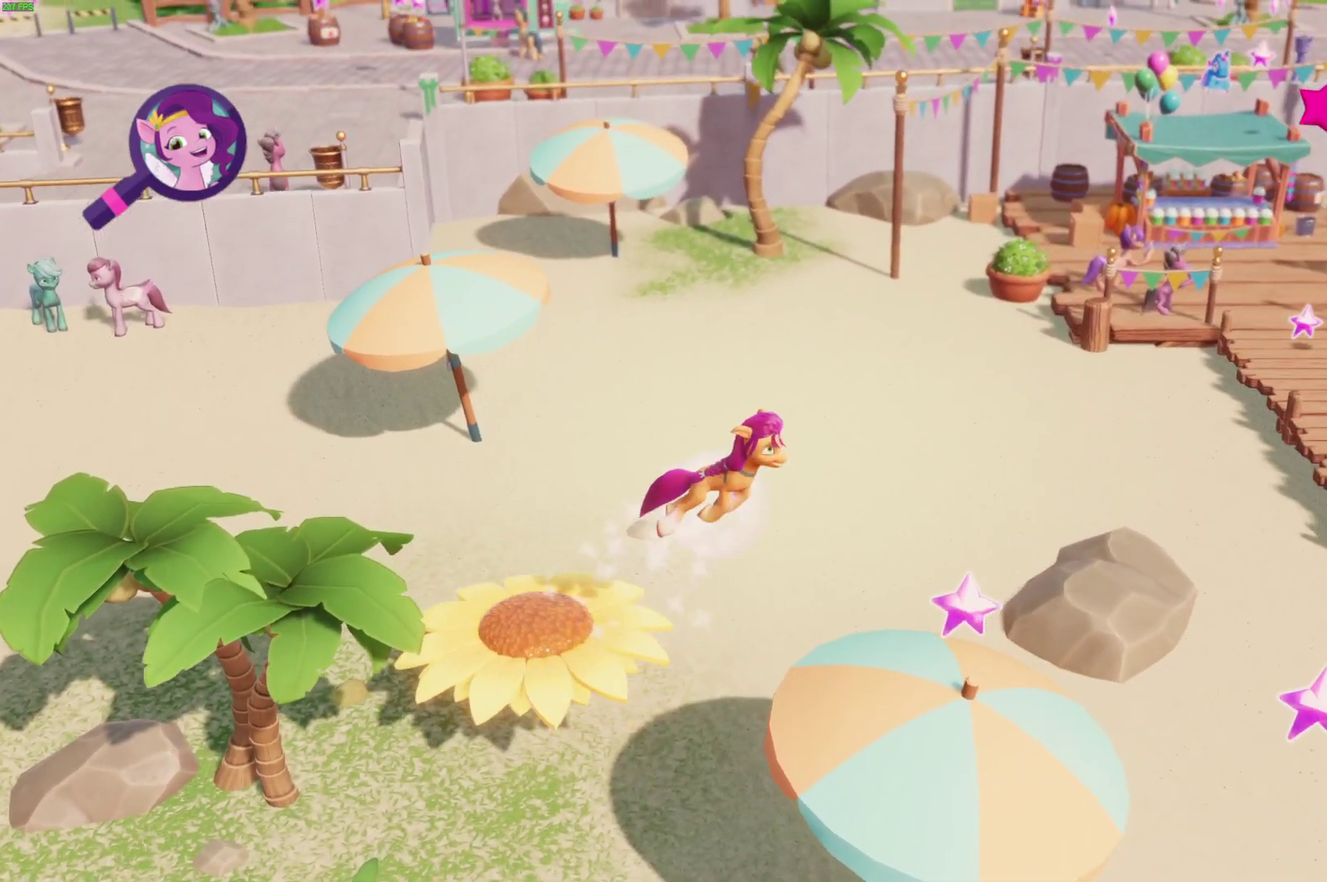
{"buttons": [], "left_stick": "down-right", "right_stick": "center", "events": []}
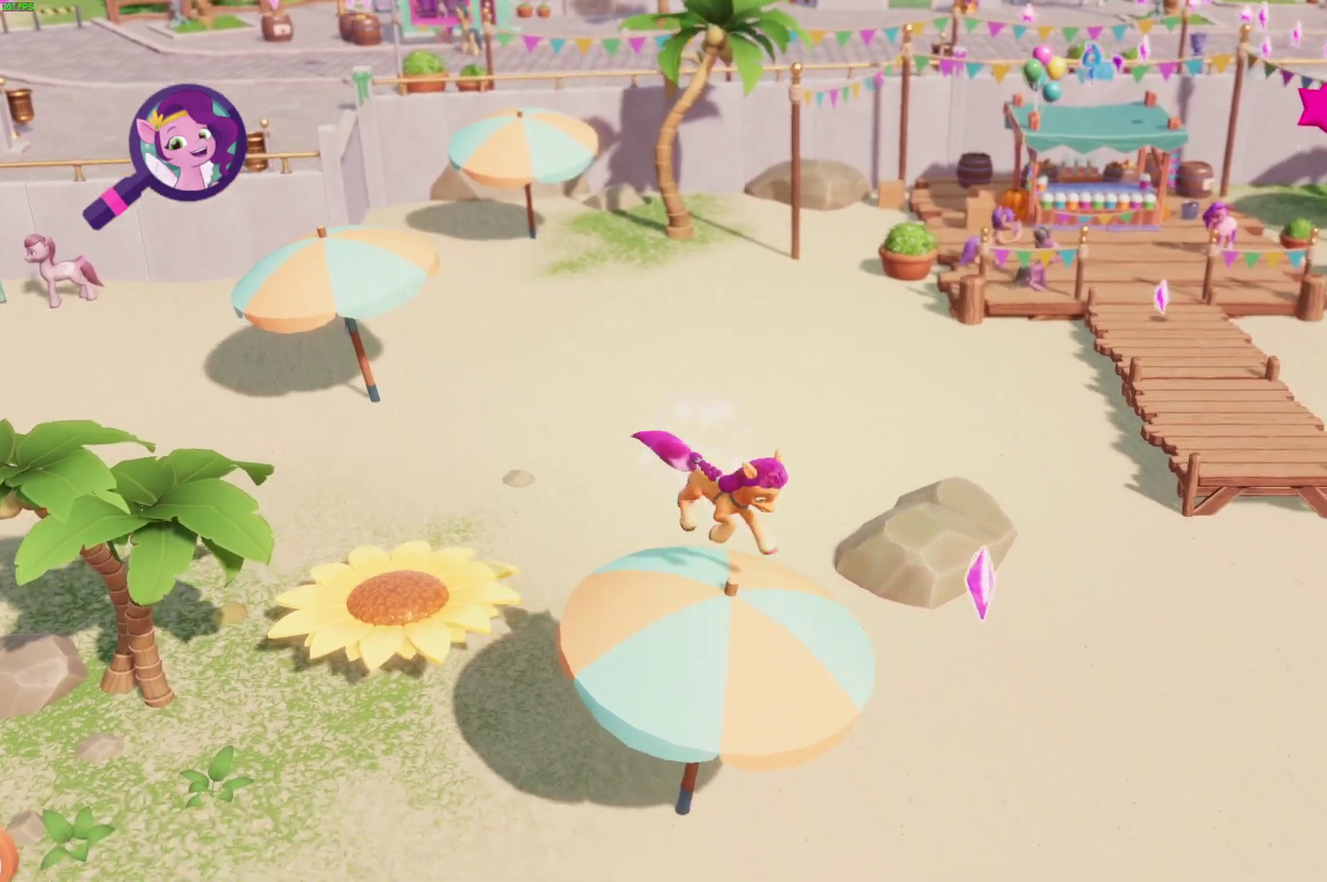
{"buttons": [], "left_stick": "center", "right_stick": "center", "events": [[267, "left_stick", "center"]]}
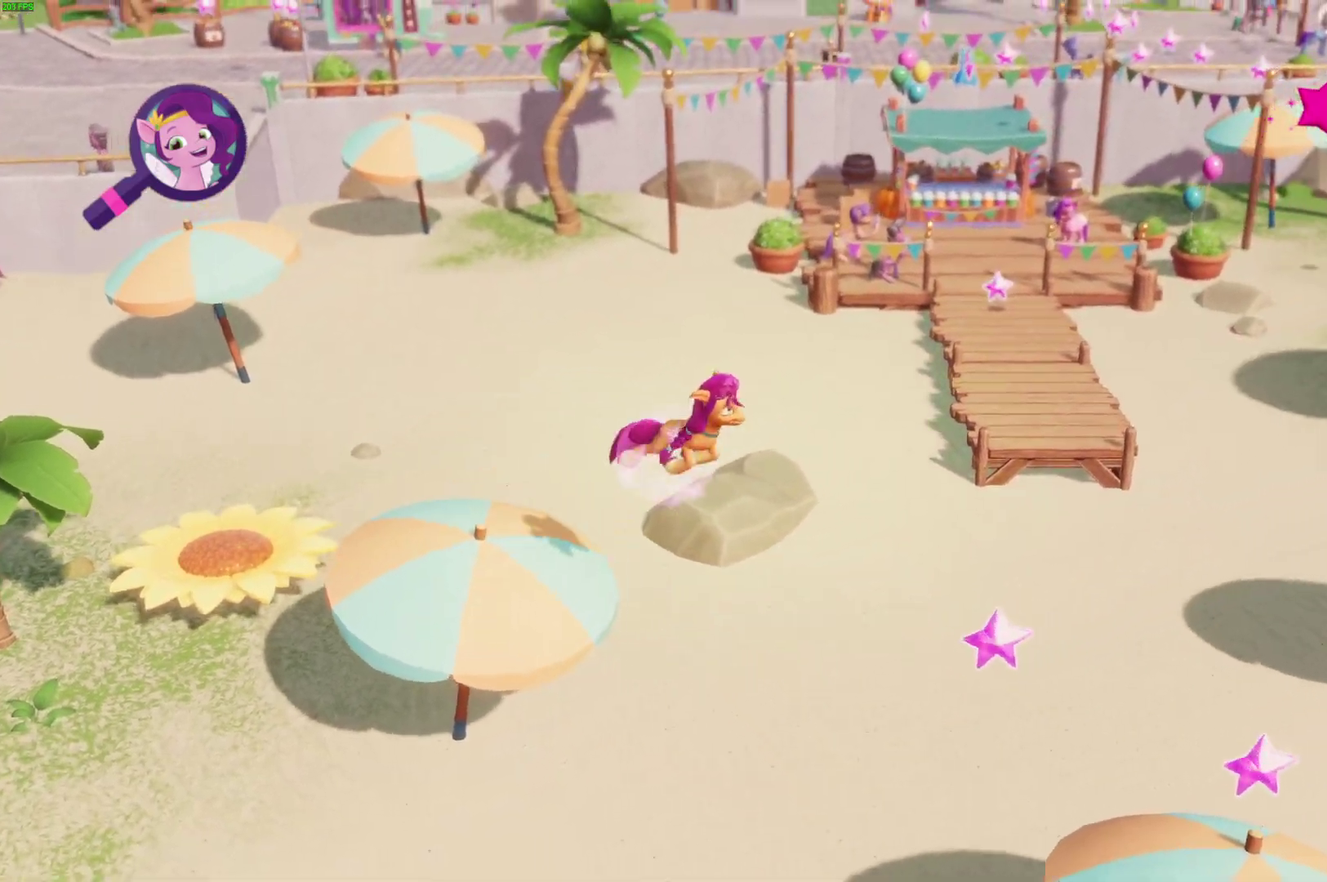
{"buttons": [], "left_stick": "center", "right_stick": "center", "events": []}
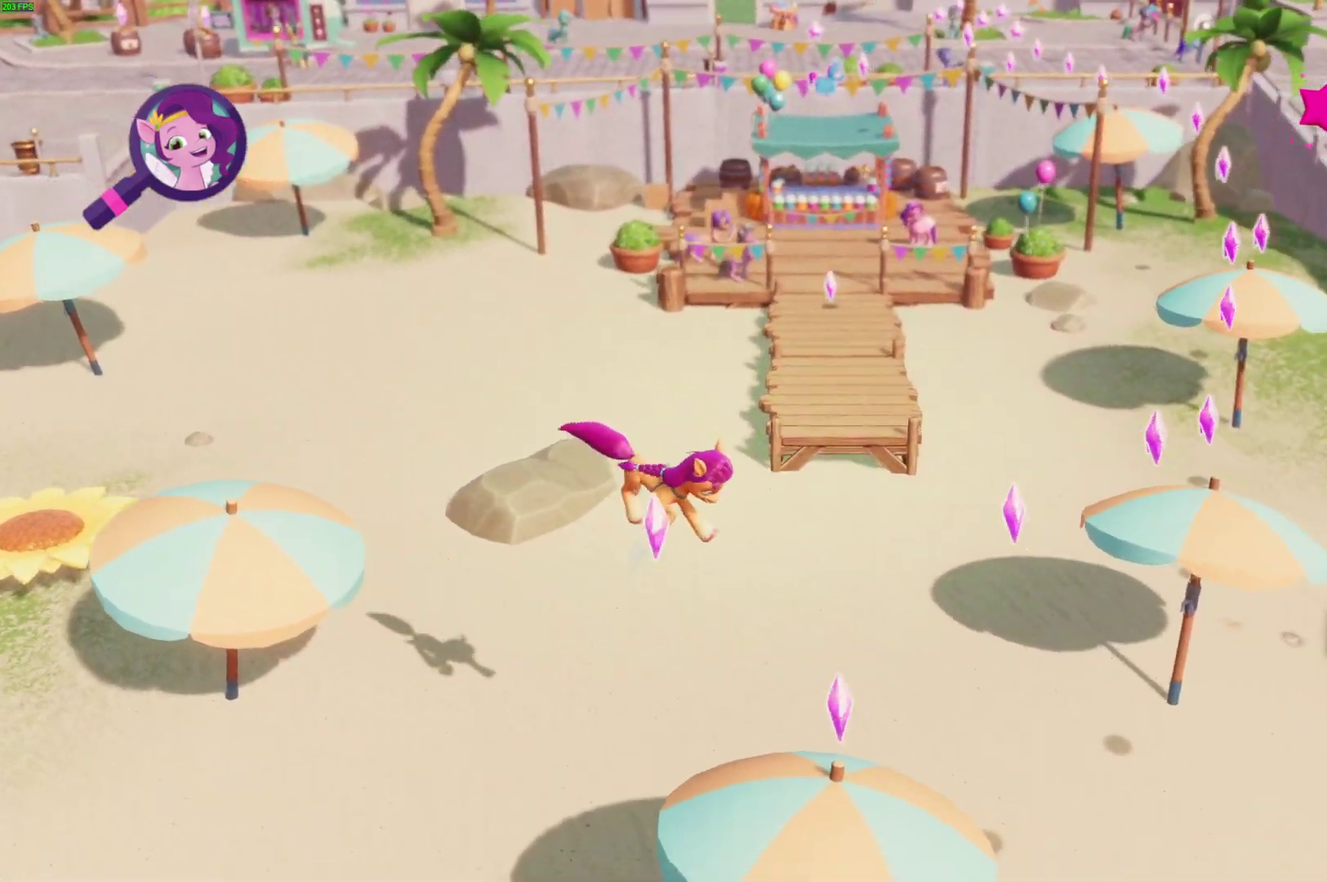
{"buttons": [], "left_stick": "center", "right_stick": "center", "events": []}
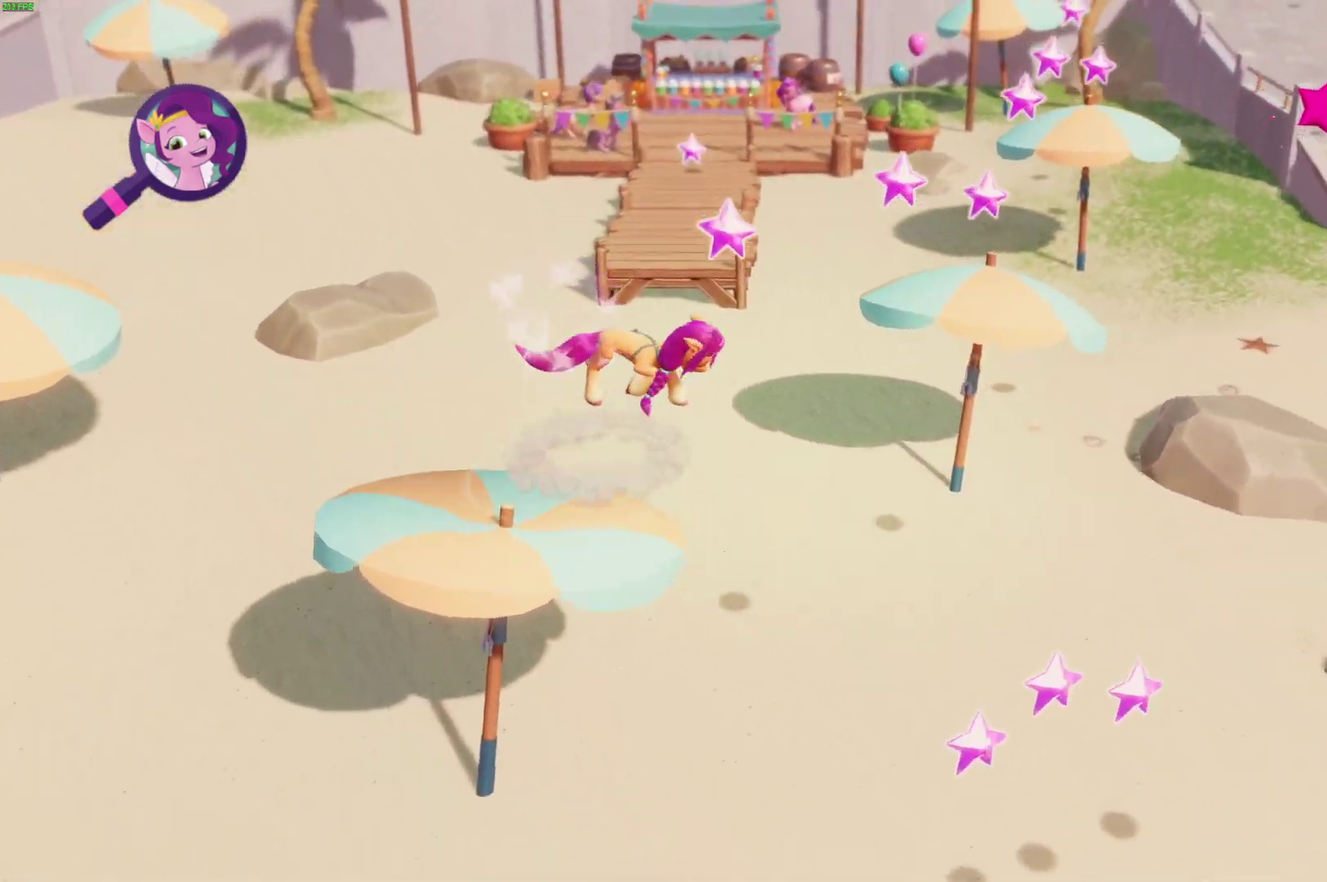
{"buttons": [], "left_stick": "center", "right_stick": "center", "events": []}
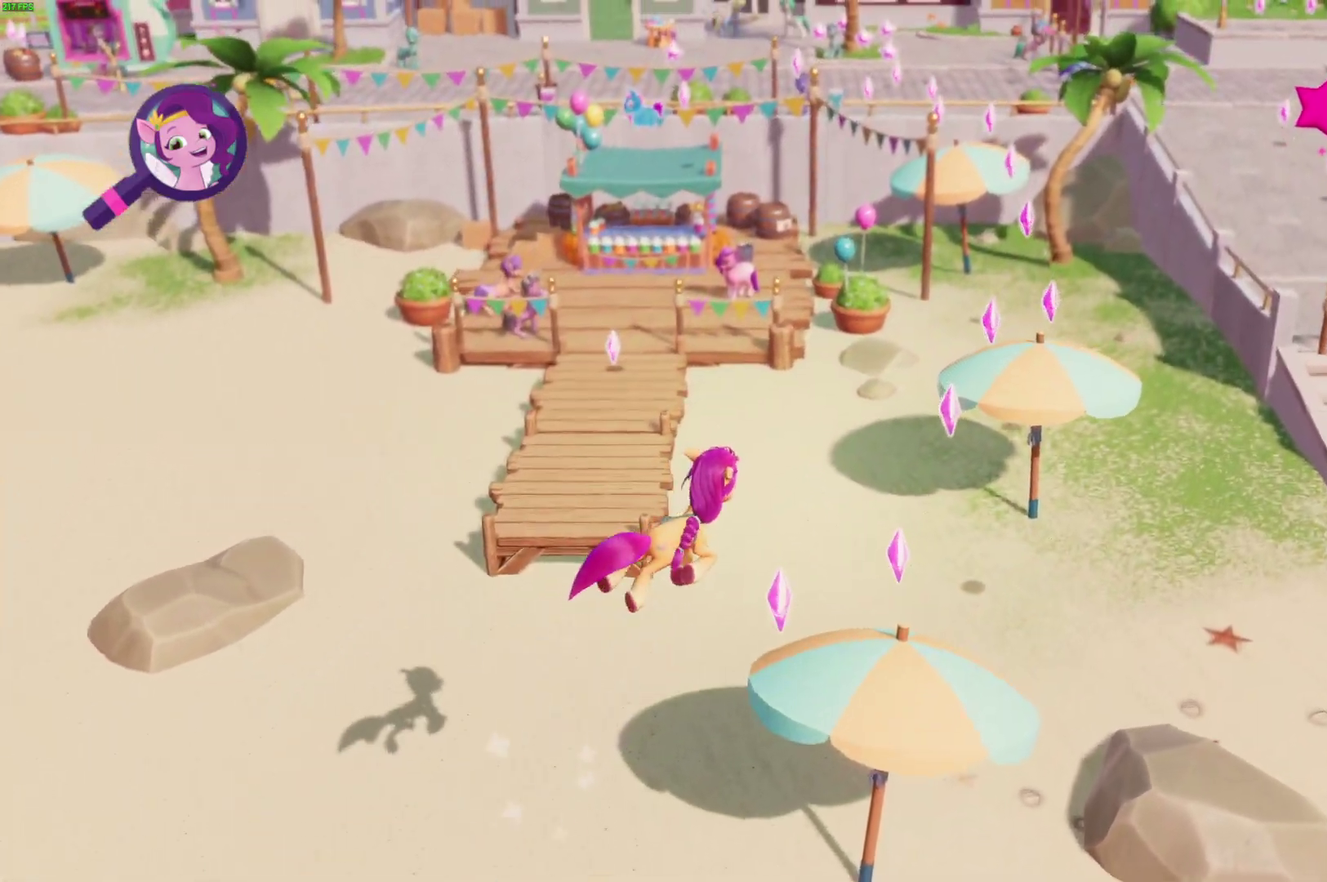
{"buttons": [], "left_stick": "center", "right_stick": "center", "events": []}
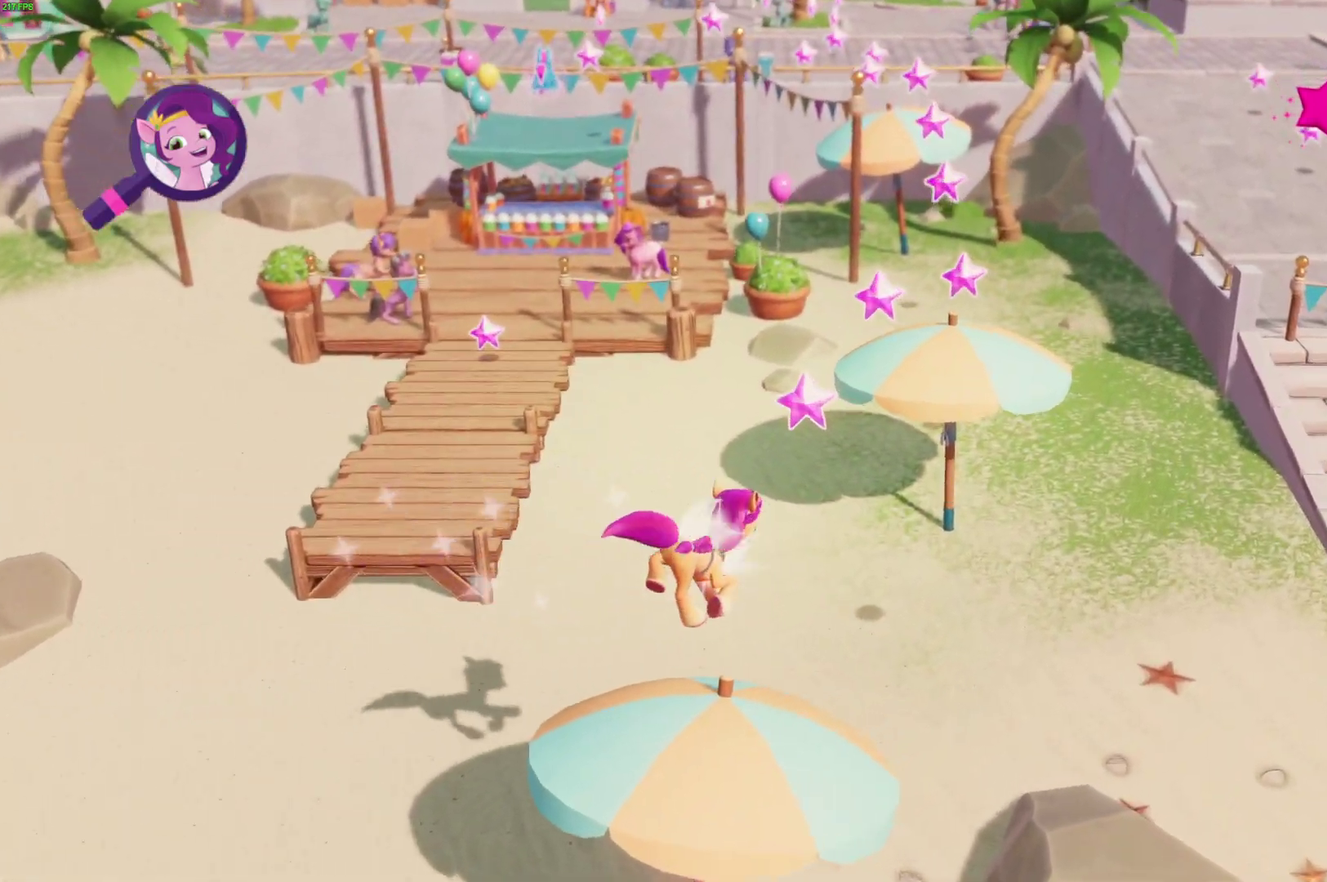
{"buttons": [], "left_stick": "center", "right_stick": "center", "events": []}
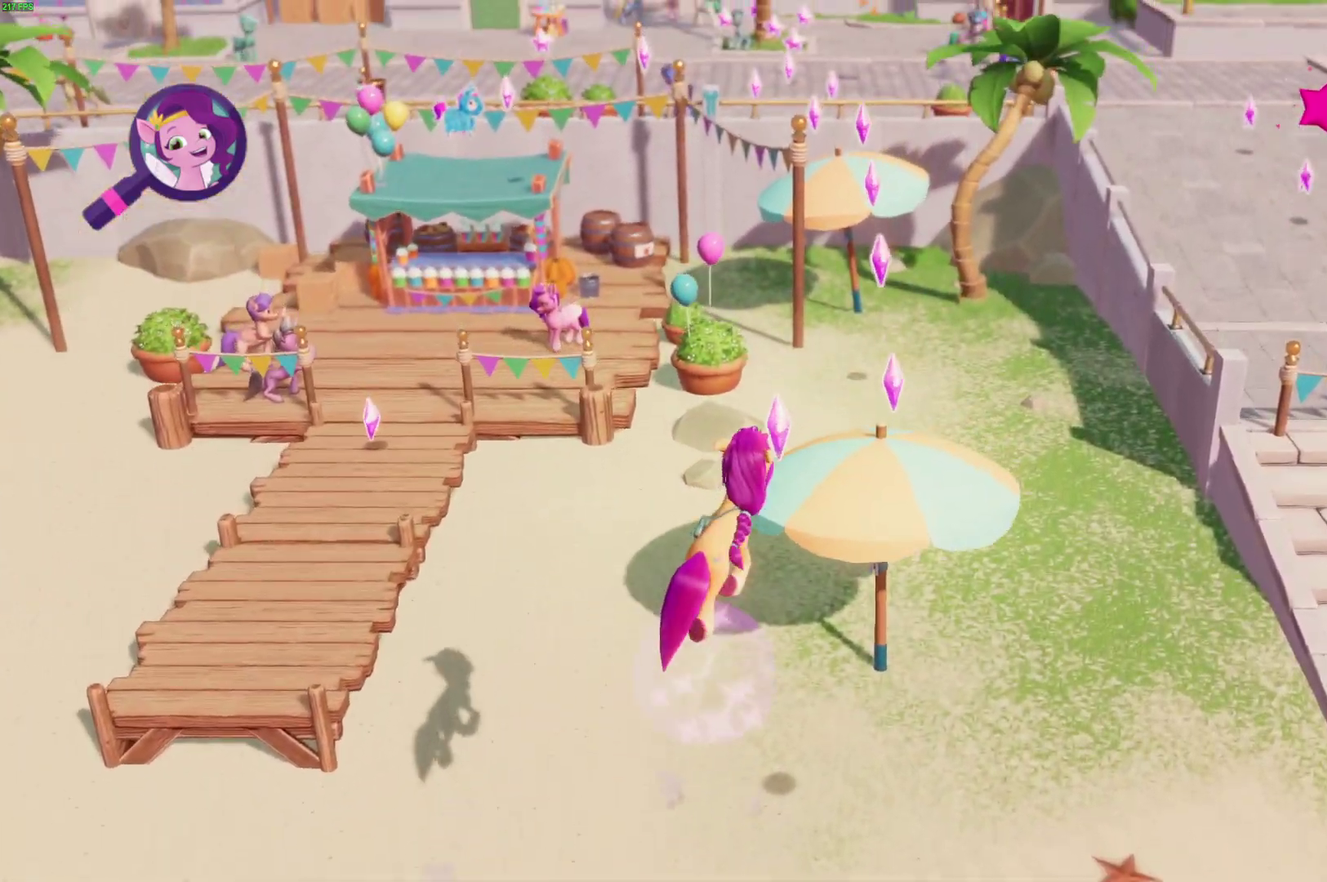
{"buttons": [], "left_stick": "center", "right_stick": "center", "events": []}
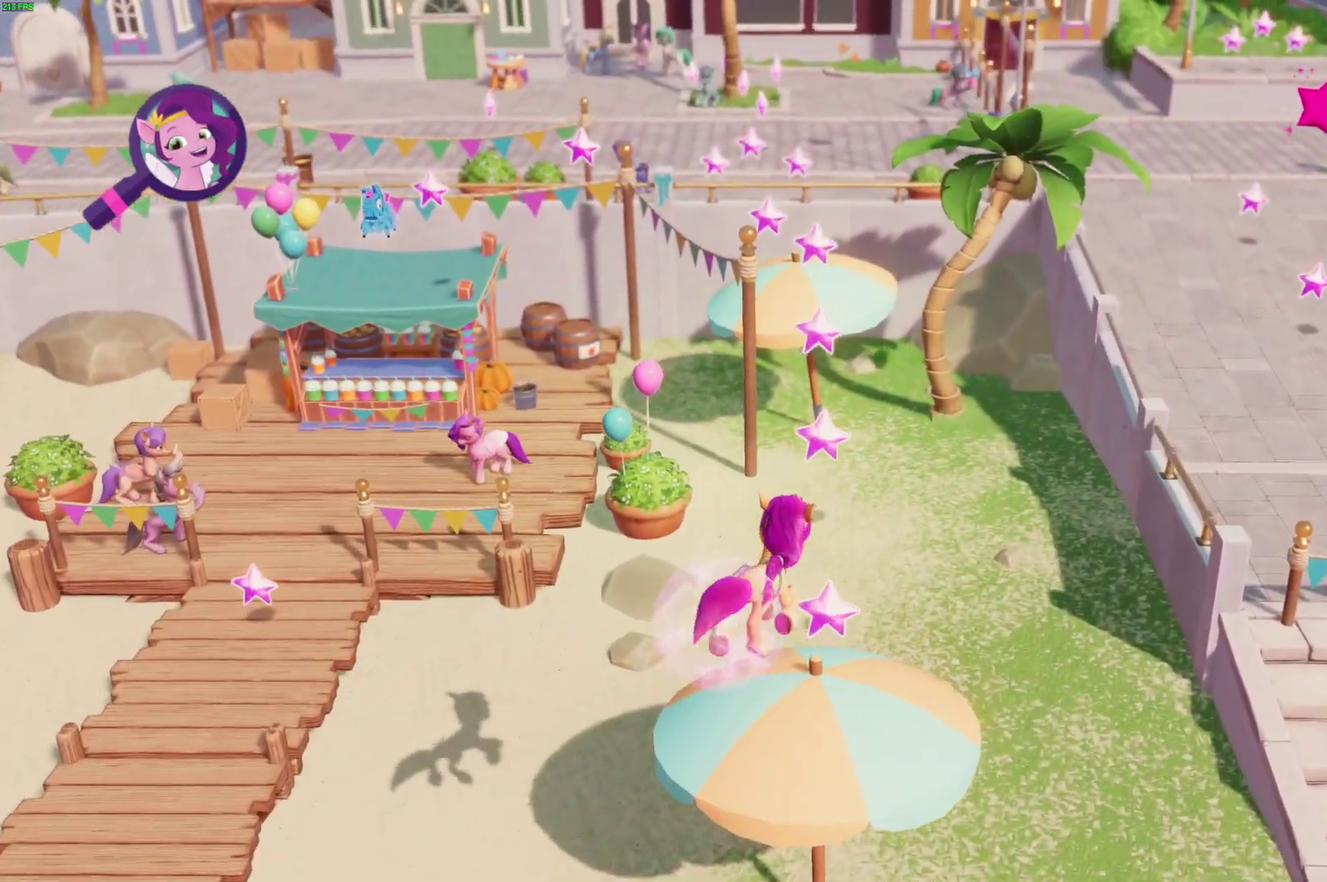
{"buttons": [], "left_stick": "center", "right_stick": "center", "events": []}
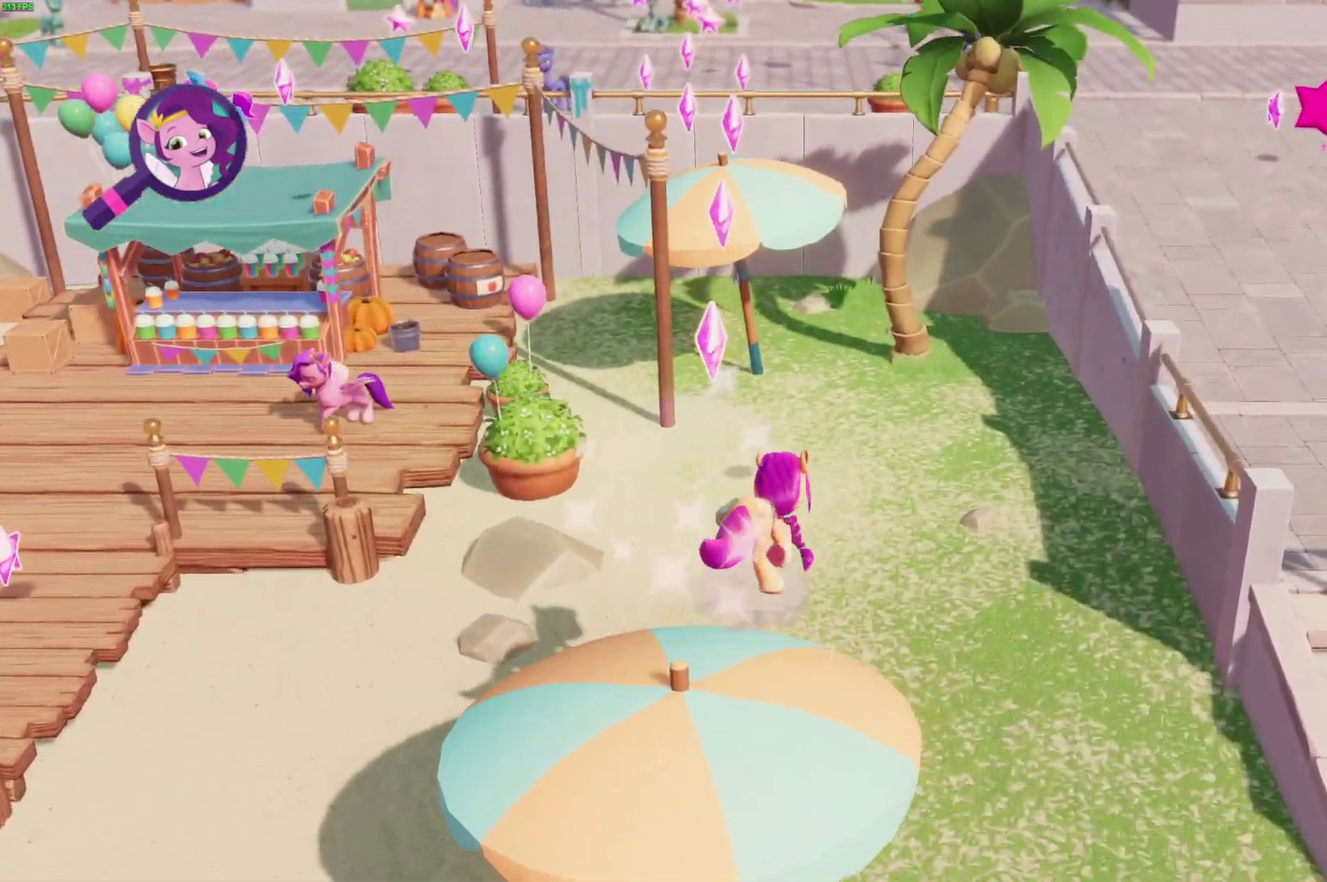
{"buttons": [], "left_stick": "down", "right_stick": "center", "events": [[383, "left_stick", "down-right"], [467, "left_stick", "down"]]}